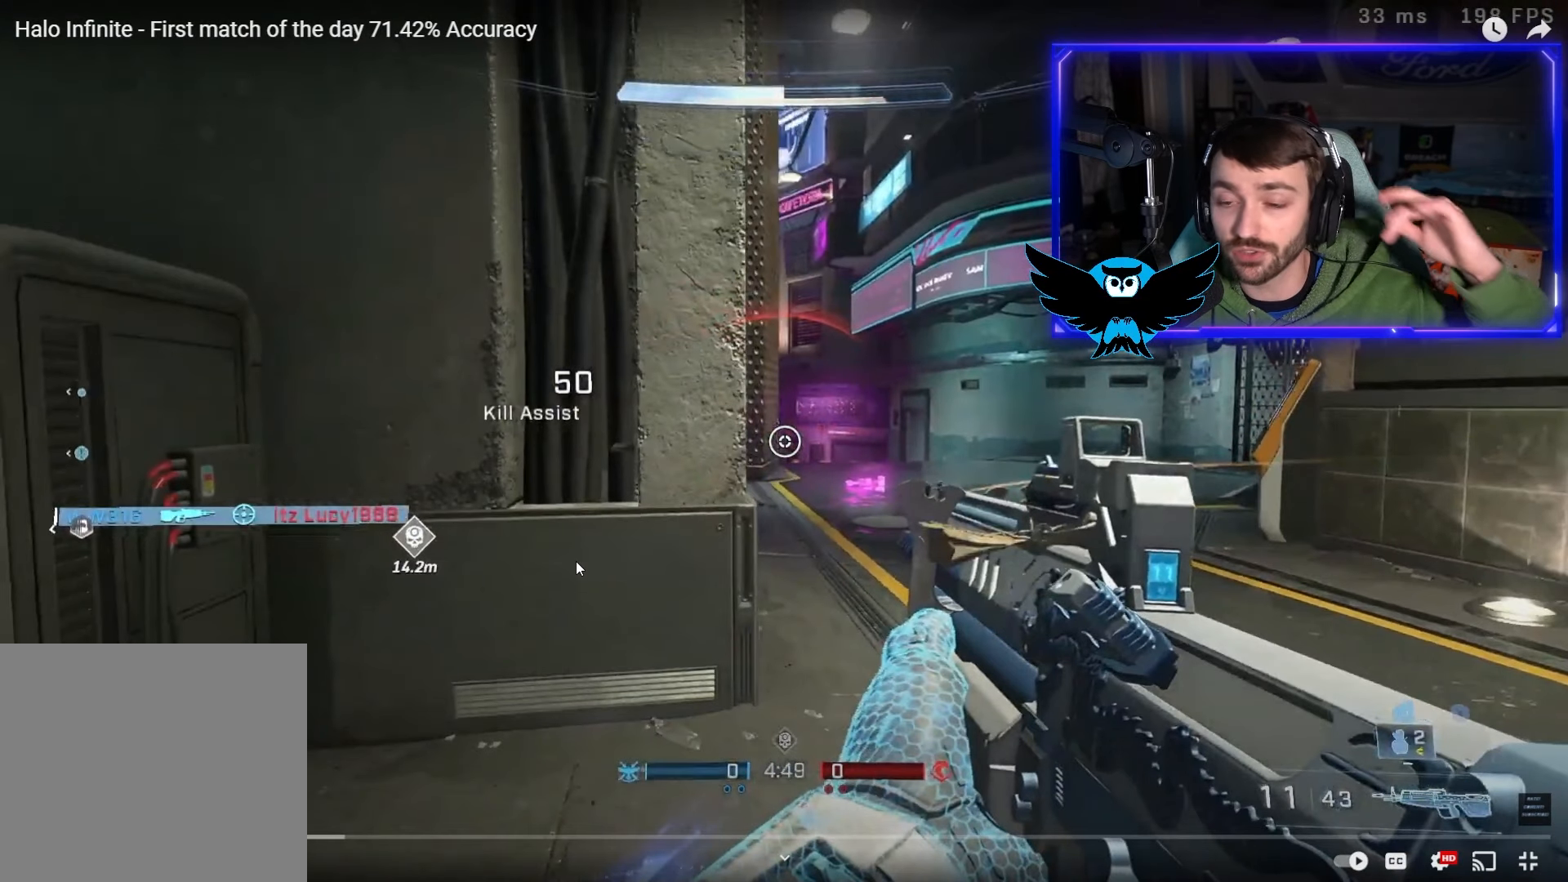
Gameplay with a controller (Xbox layout); each line is a JSON object with the inputs held at the frame after it. "events" lists button and stick changes between this image and that frame as [ms after this image, input, new state], when the widget could be followed in between.
{"buttons": [], "left_stick": "right", "right_stick": "center", "events": []}
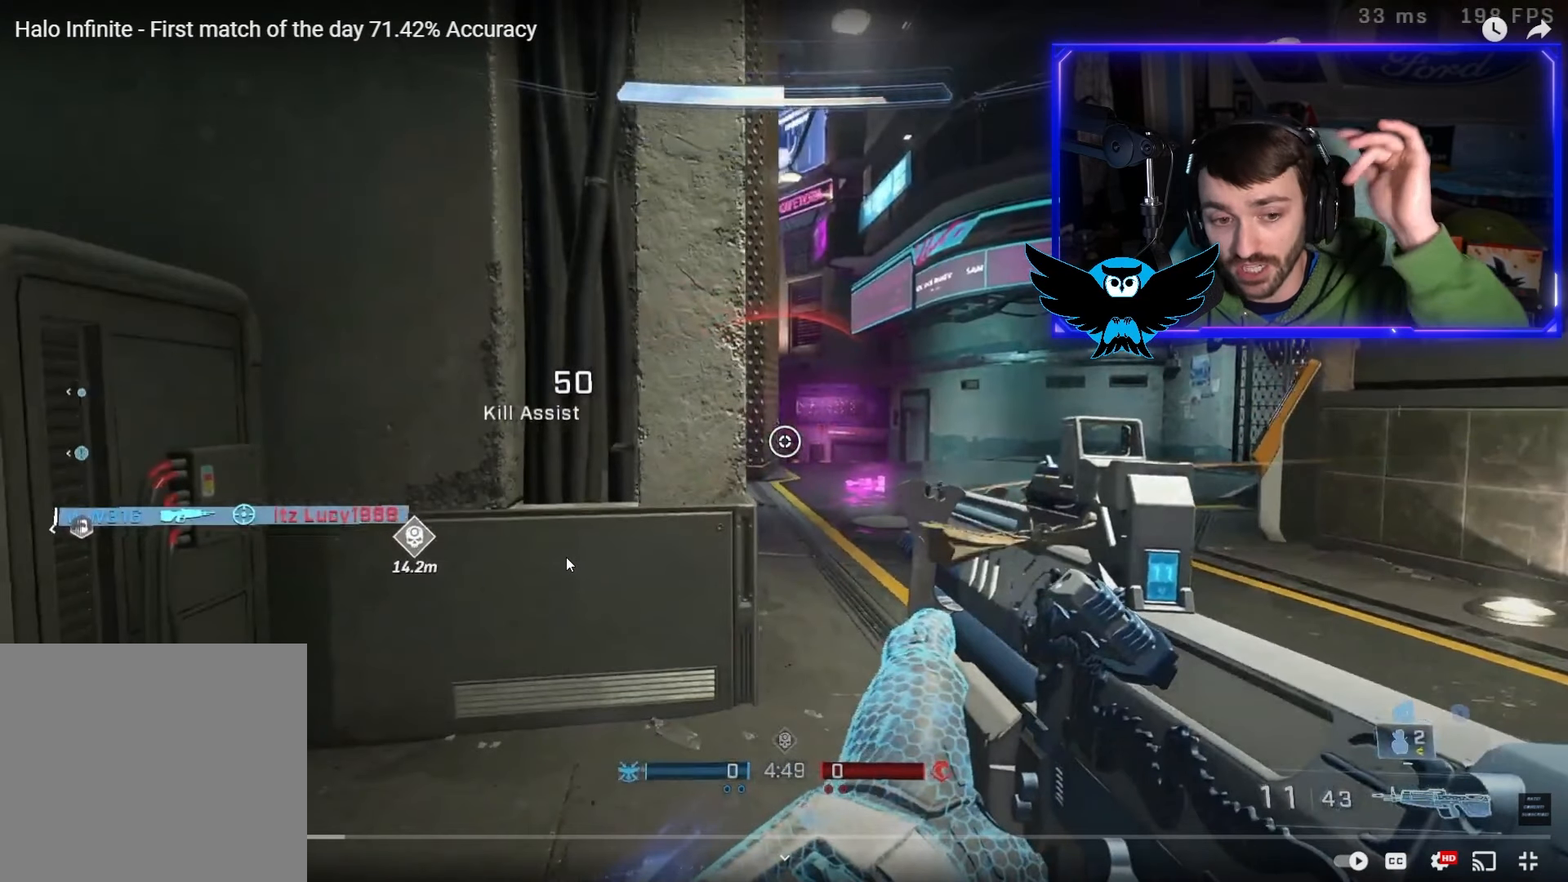
{"buttons": [], "left_stick": "right", "right_stick": "center", "events": []}
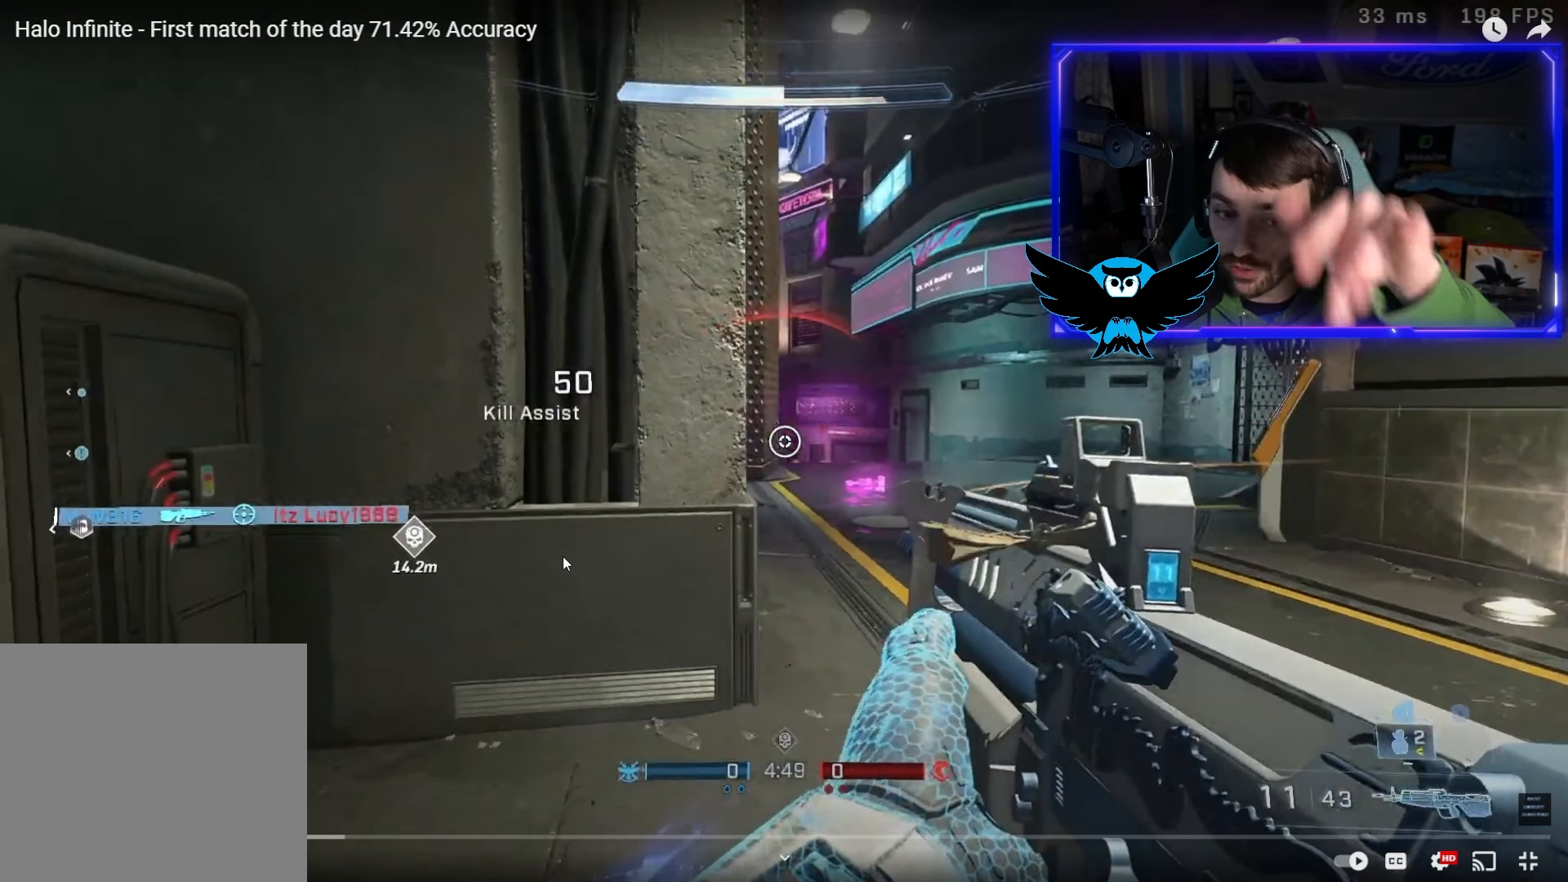
{"buttons": [], "left_stick": "right", "right_stick": "center", "events": []}
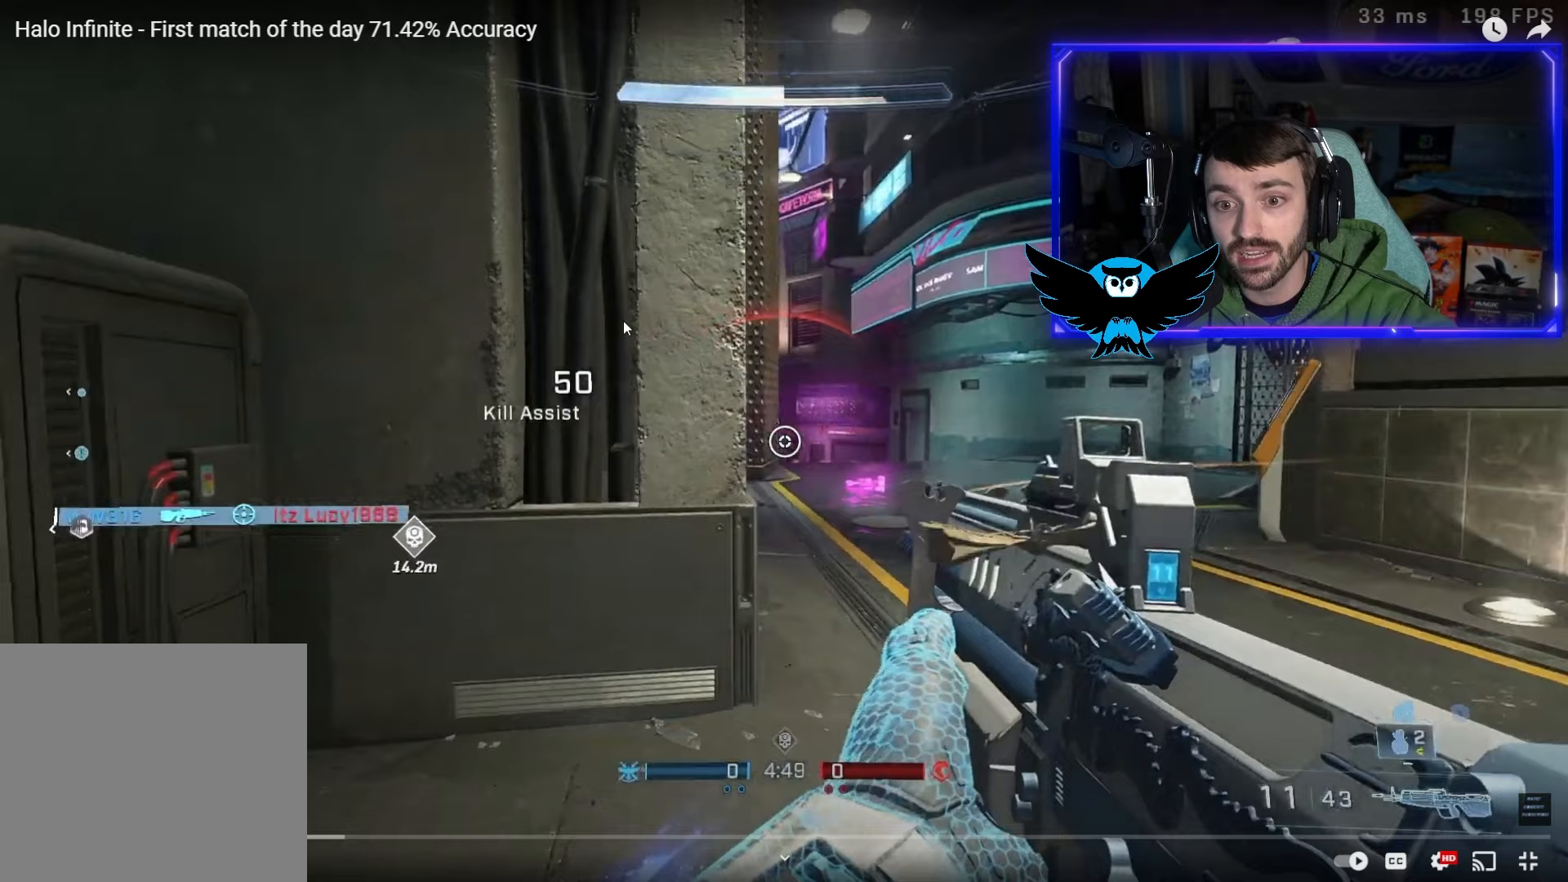
{"buttons": [], "left_stick": "right", "right_stick": "center", "events": []}
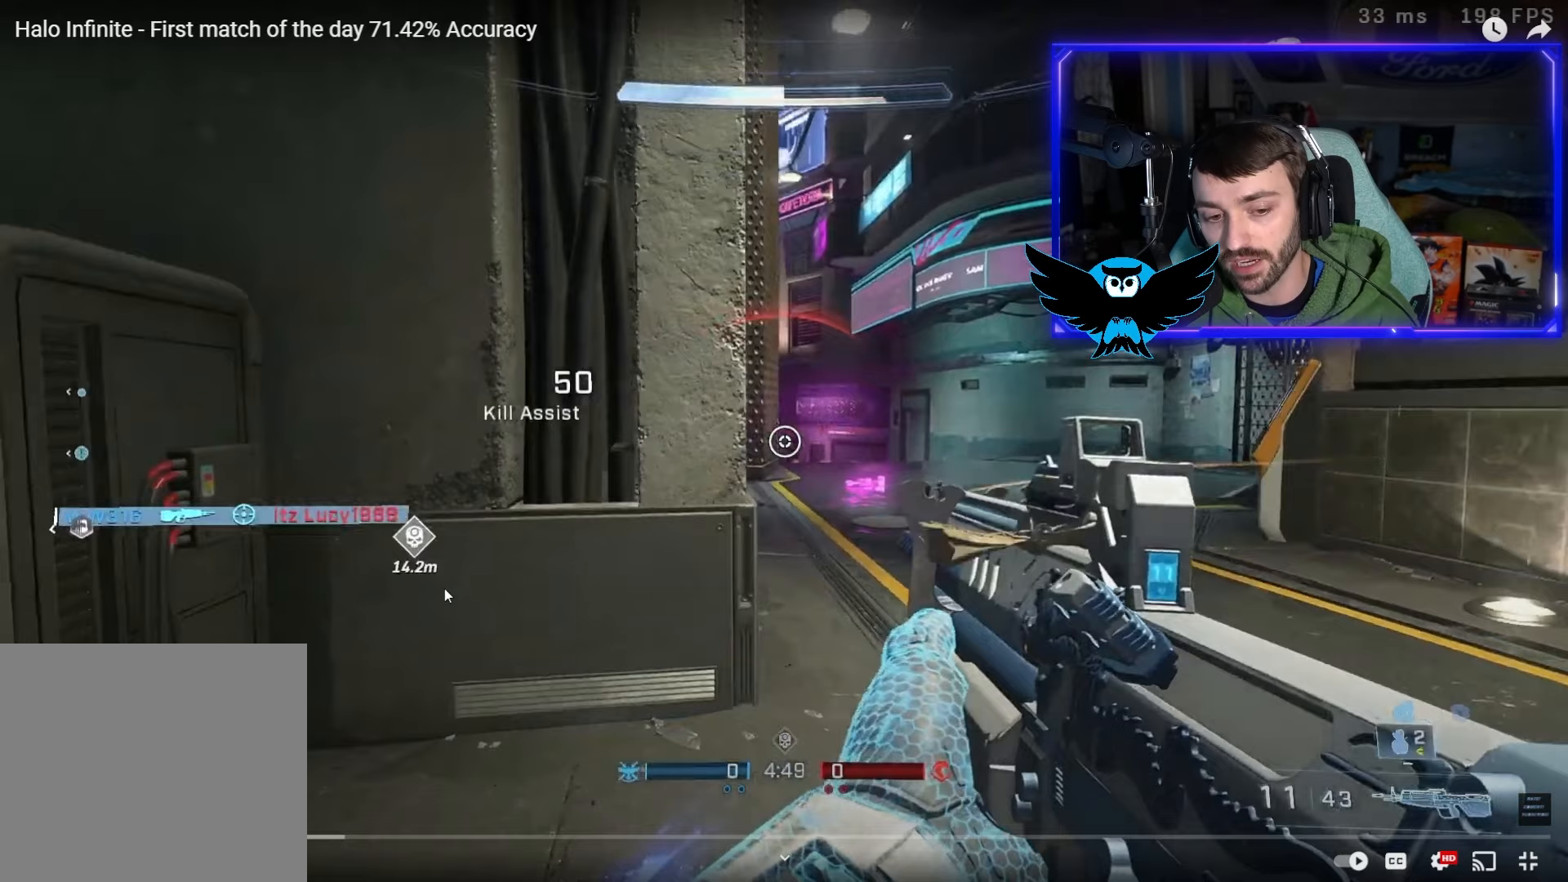
{"buttons": [], "left_stick": "right", "right_stick": "center", "events": []}
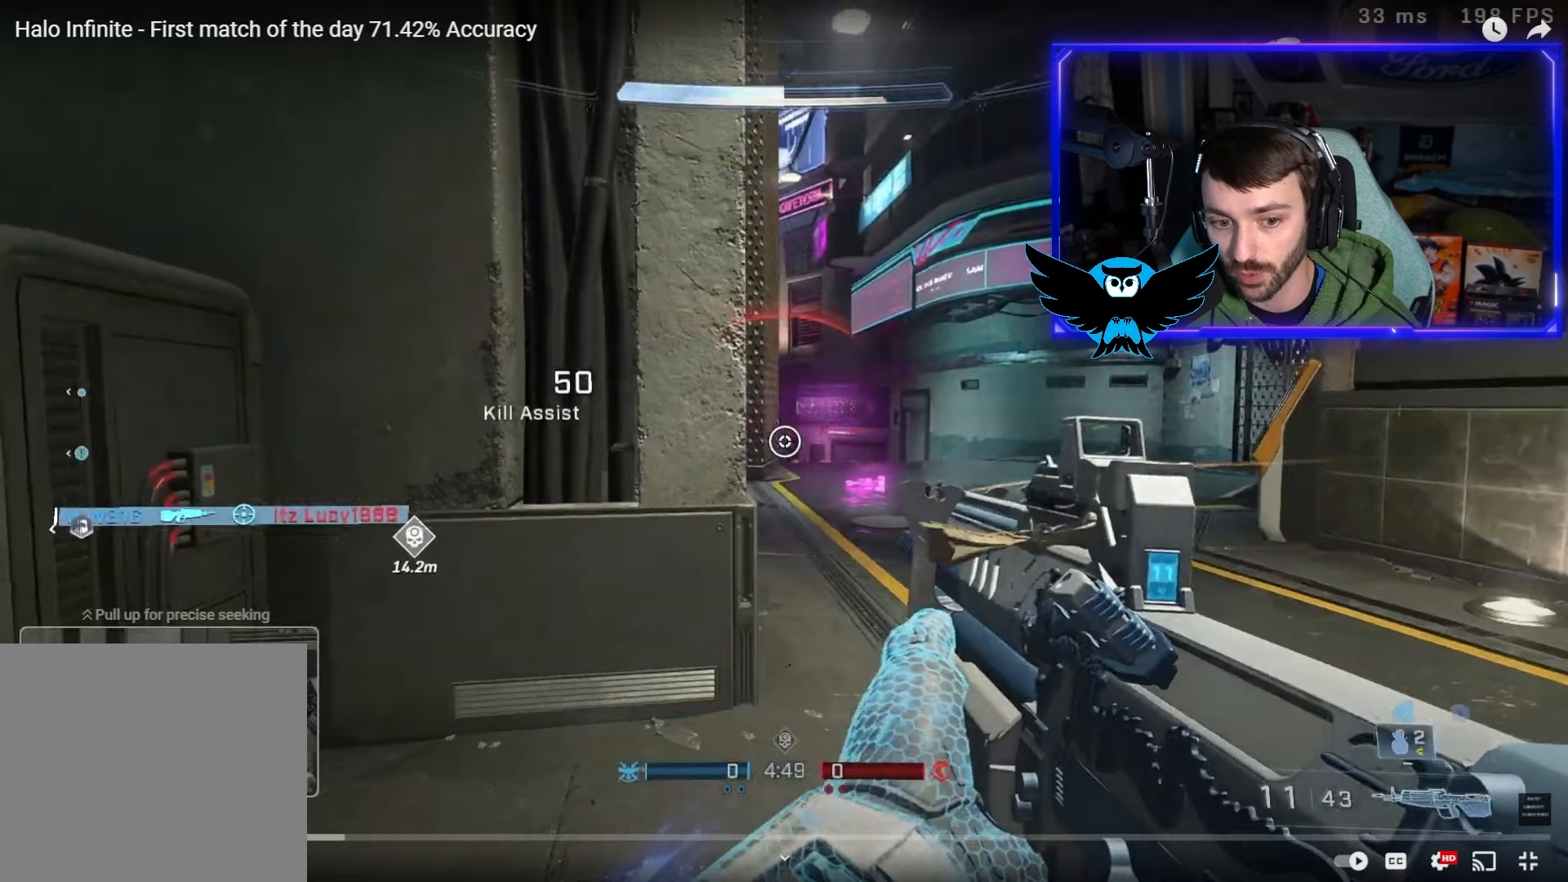
{"buttons": [], "left_stick": "right", "right_stick": "center", "events": []}
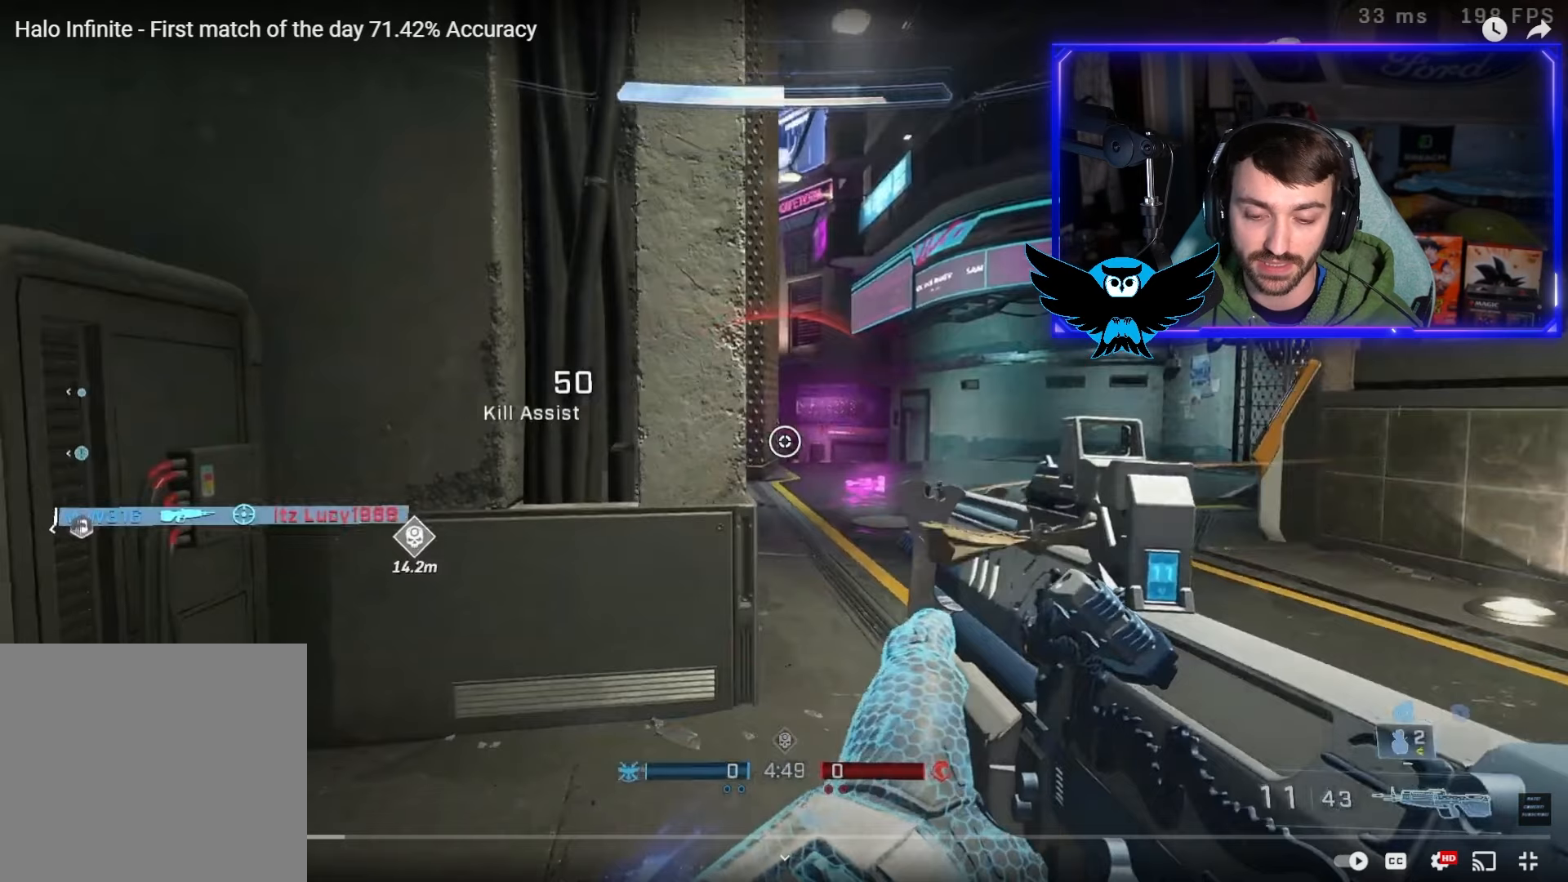
{"buttons": ["L1"], "left_stick": "up-right", "right_stick": "down-left", "events": [[100, "right_stick", "right"], [200, "left_stick", "up"], [200, "right_stick", "down"], [267, "right_stick", "center"], [367, "left_stick", "up-right"], [433, "L1", "down"], [433, "right_stick", "down-left"]]}
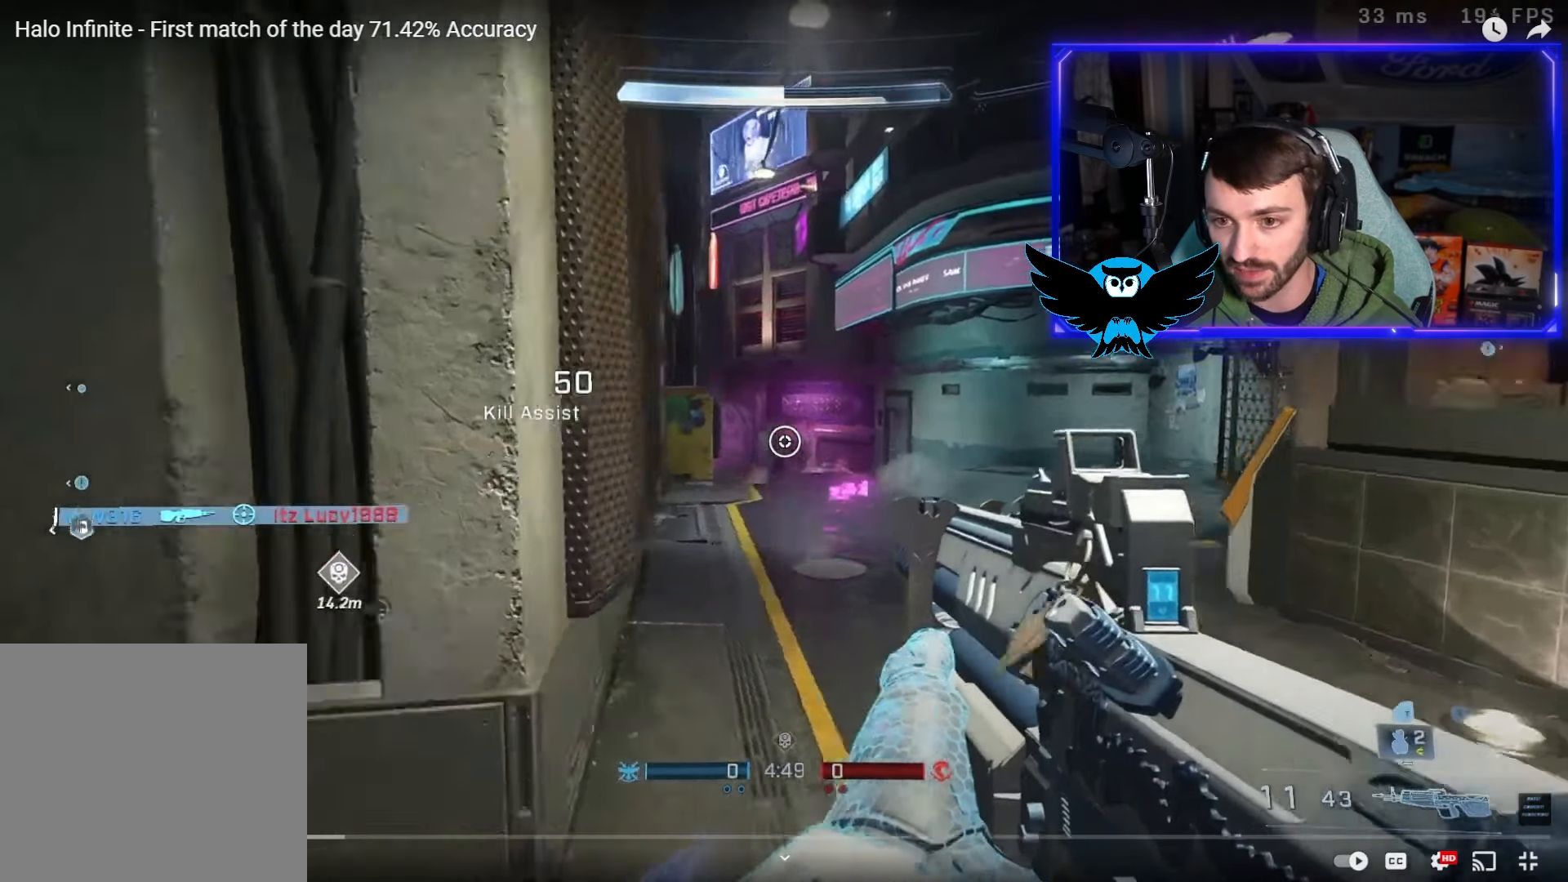
{"buttons": [], "left_stick": "up-right", "right_stick": "left", "events": [[67, "L1", "up"], [200, "right_stick", "center"], [483, "right_stick", "left"]]}
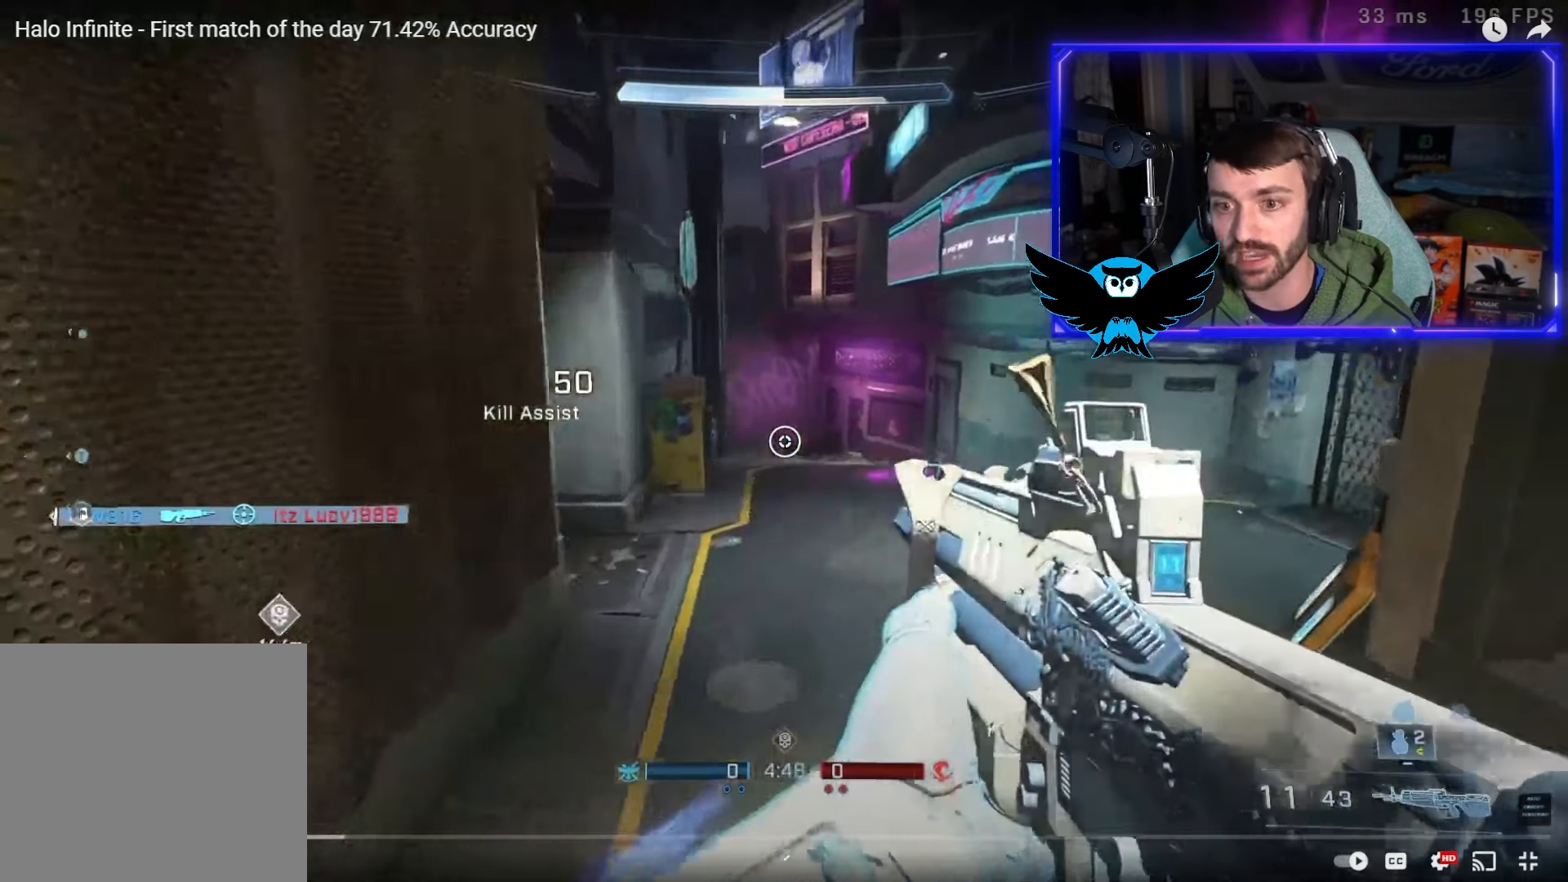
{"buttons": [], "left_stick": "up", "right_stick": "left", "events": [[383, "left_stick", "up"]]}
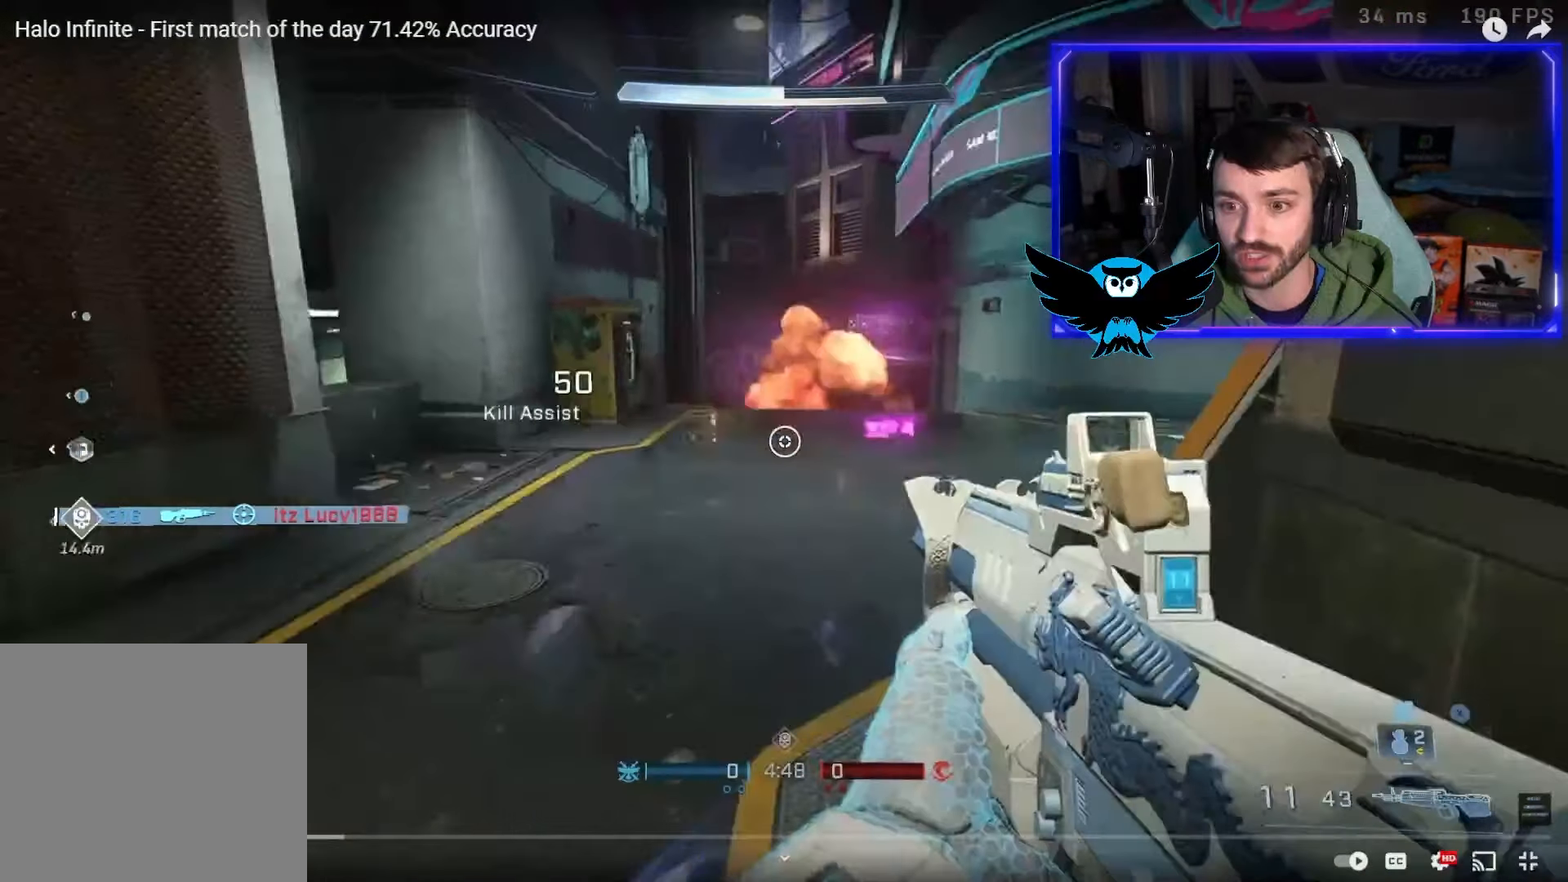
{"buttons": [], "left_stick": "up-right", "right_stick": "down-left", "events": [[133, "L1", "down"], [267, "L1", "up"], [267, "right_stick", "down-left"], [300, "left_stick", "up-right"]]}
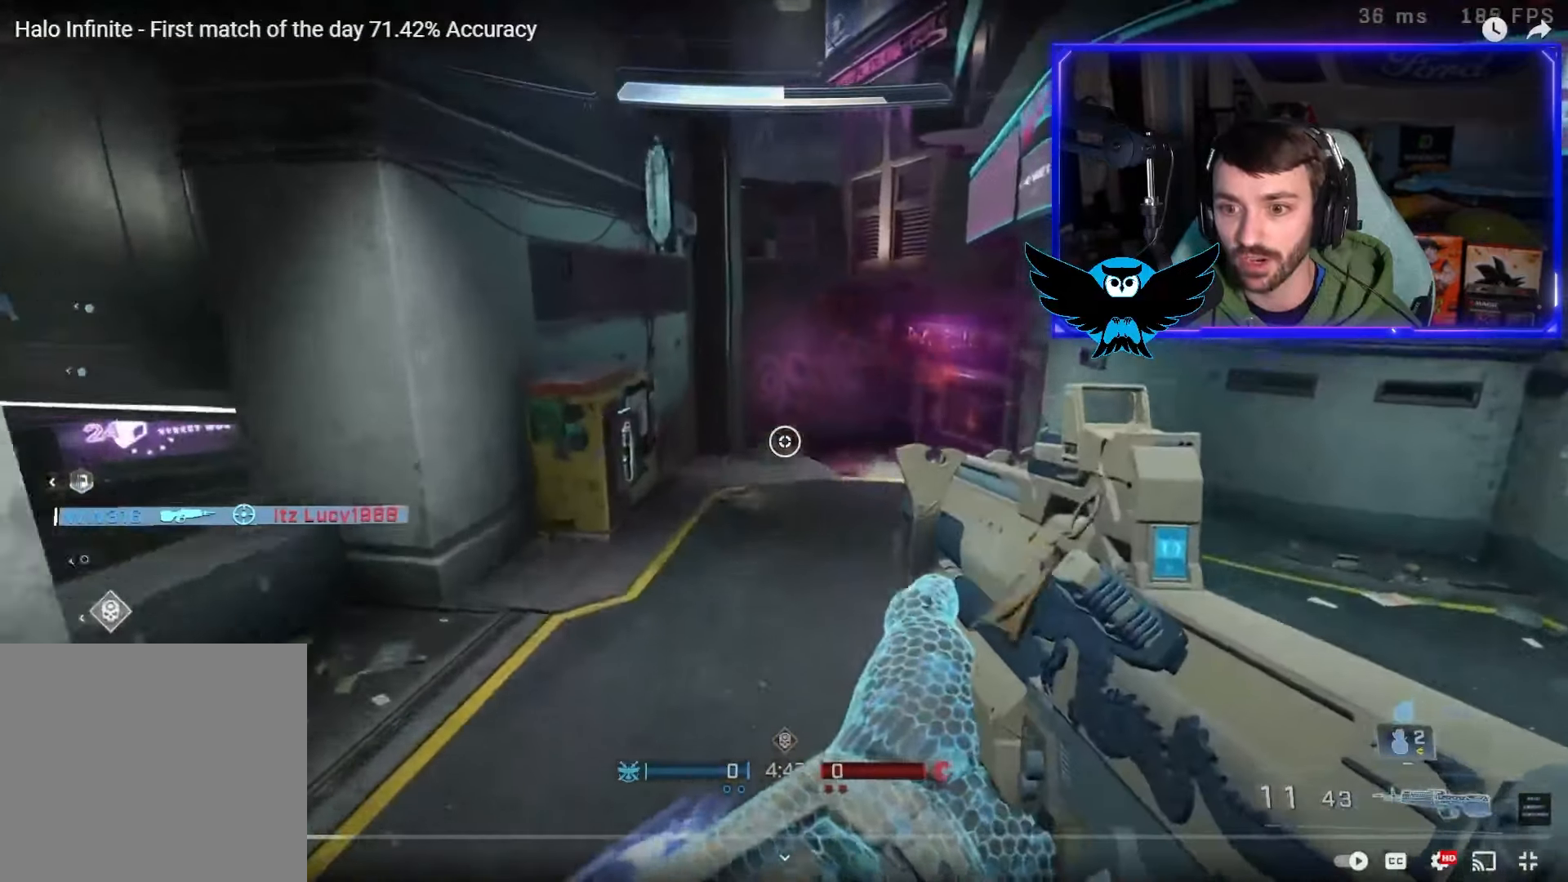
{"buttons": [], "left_stick": "up", "right_stick": "down-left", "events": [[400, "left_stick", "up"]]}
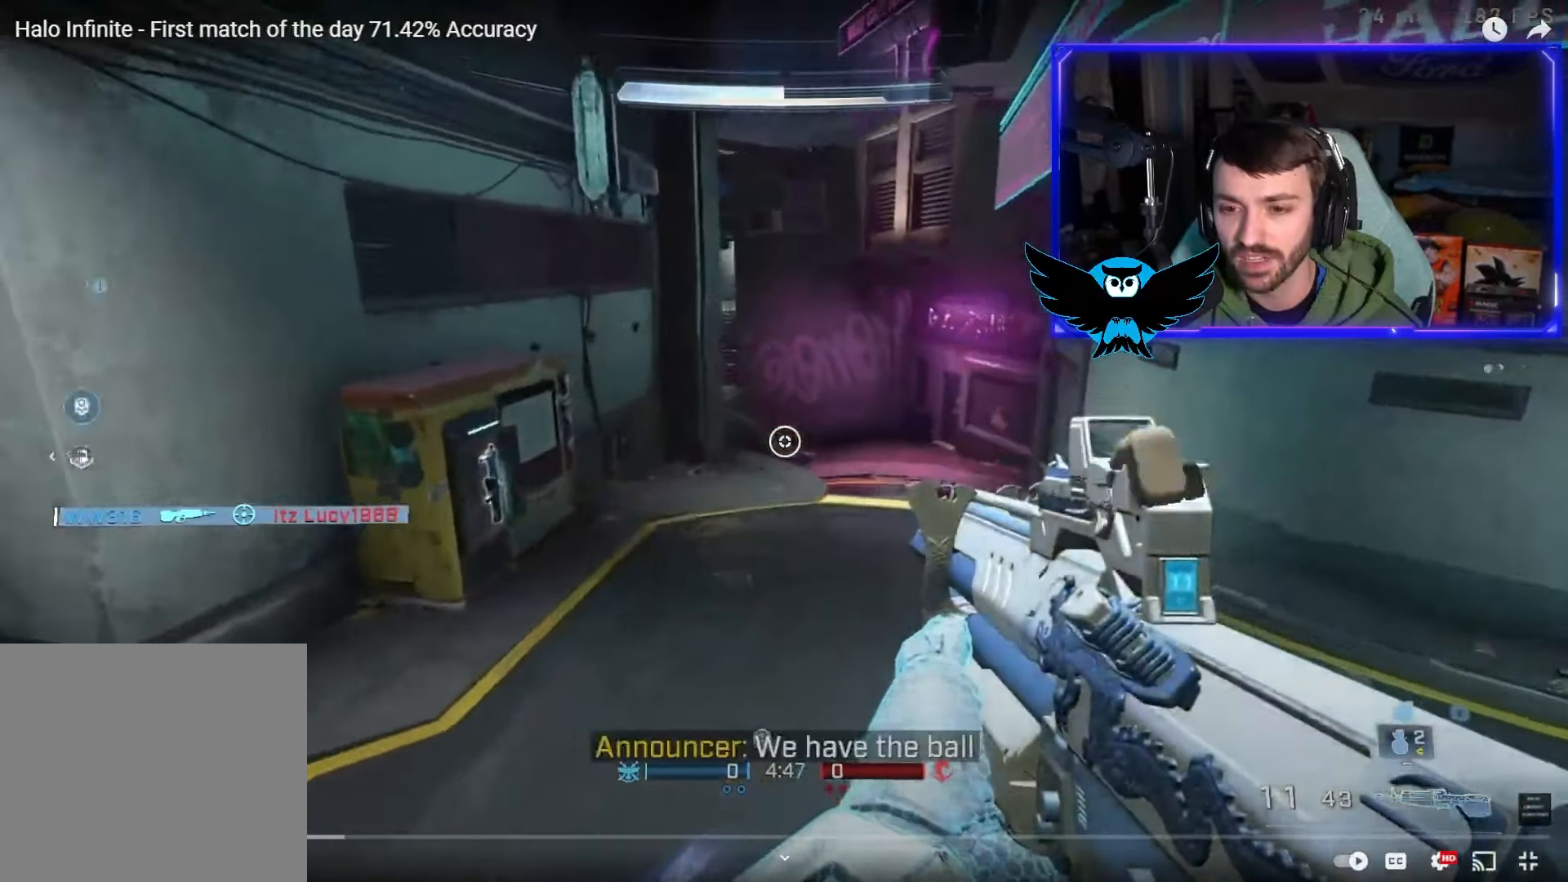
{"buttons": [], "left_stick": "up-left", "right_stick": "center", "events": [[17, "right_stick", "left"], [67, "left_stick", "up-left"], [233, "right_stick", "up"], [467, "right_stick", "center"]]}
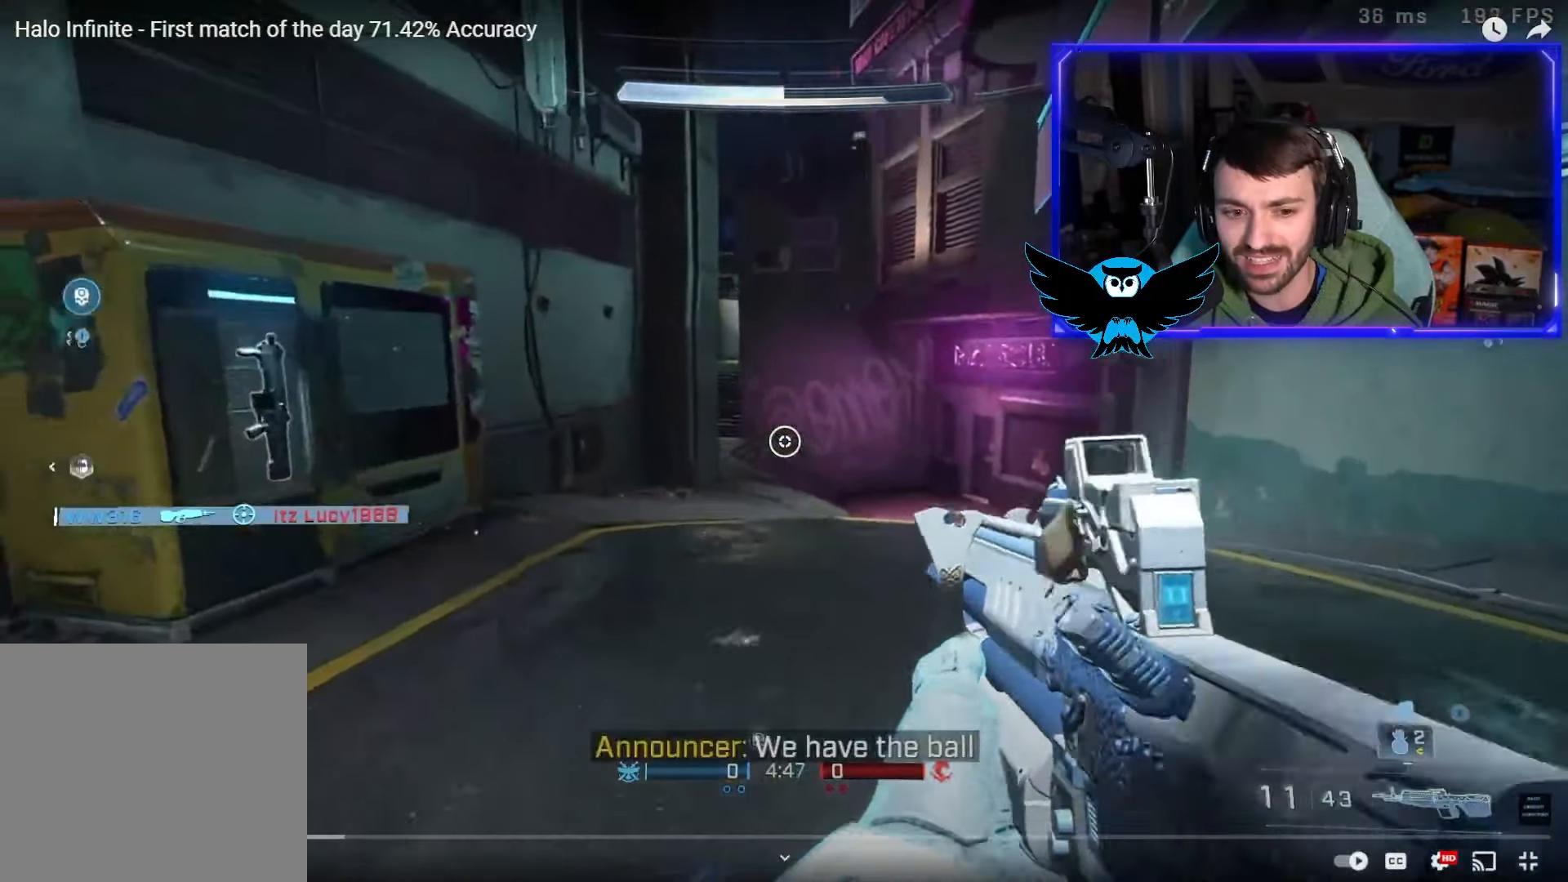
{"buttons": ["B"], "left_stick": "up-left", "right_stick": "center", "events": [[367, "B", "down"]]}
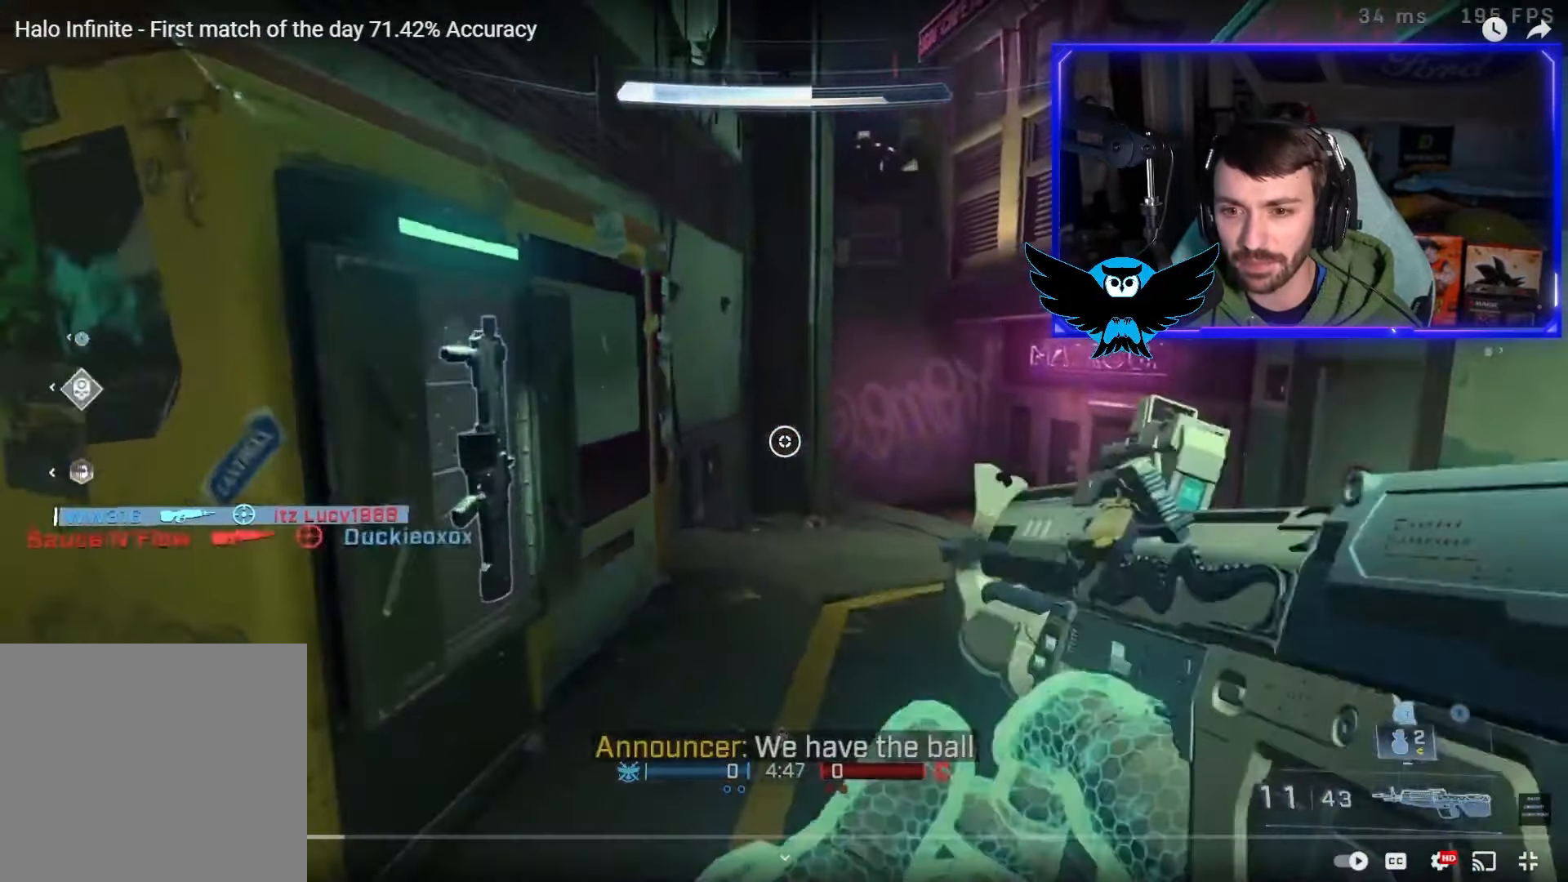
{"buttons": [], "left_stick": "down-left", "right_stick": "left", "events": [[250, "left_stick", "down"], [267, "B", "up"], [267, "right_stick", "left"], [433, "Y", "down"], [500, "Y", "up"], [500, "left_stick", "down-left"]]}
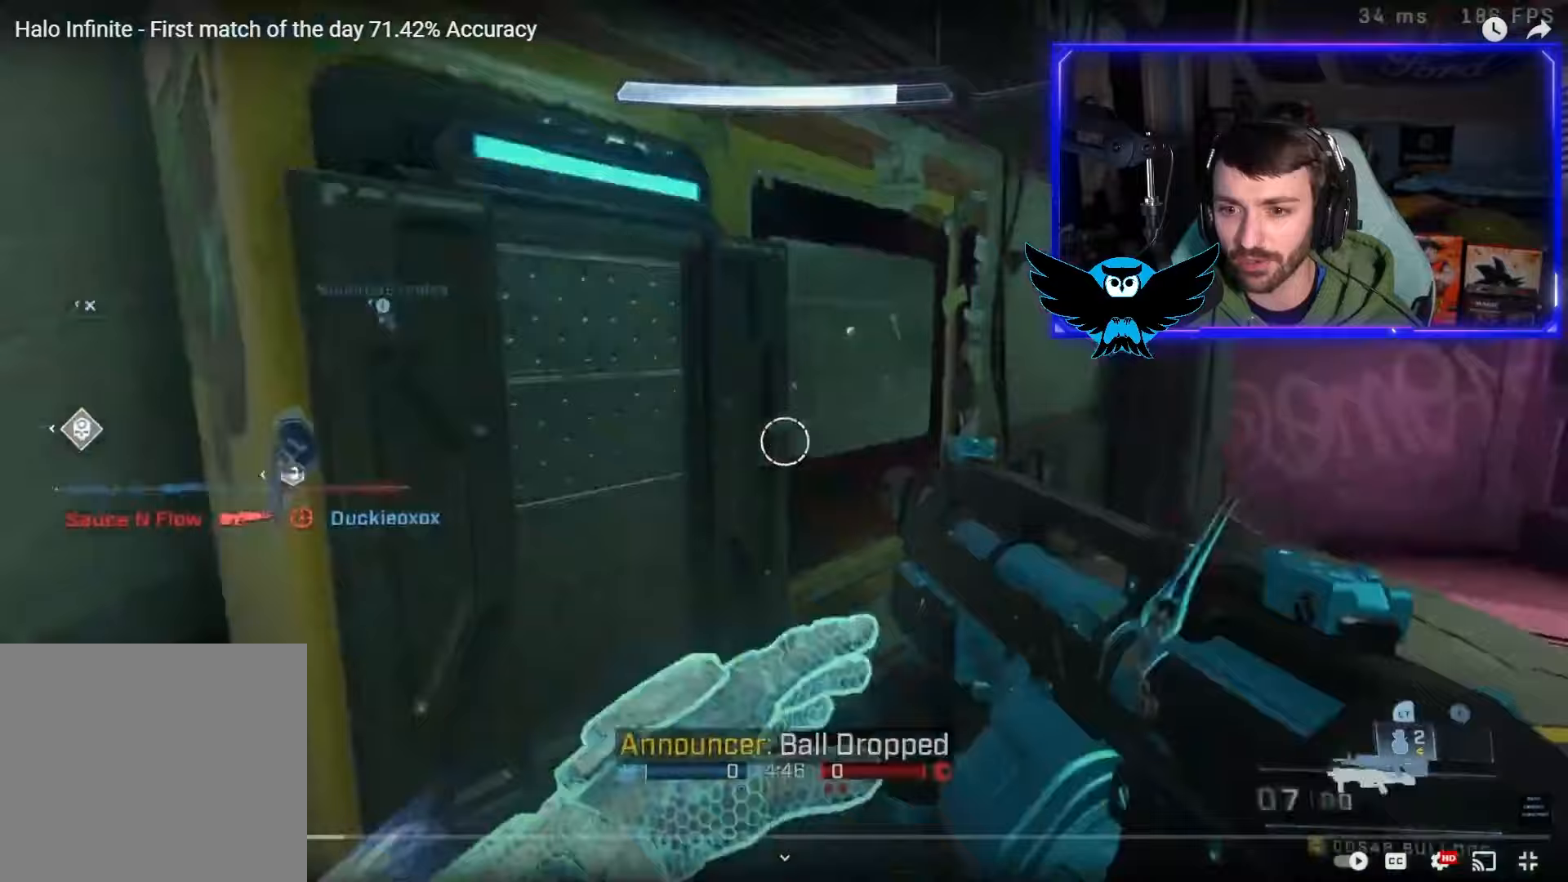
{"buttons": [], "left_stick": "down", "right_stick": "down-right", "events": [[200, "left_stick", "up-left"], [217, "right_stick", "down-left"], [300, "L1", "down"], [333, "Y", "down"], [433, "L1", "up"], [433, "left_stick", "center"], [467, "Y", "up"], [467, "right_stick", "down-right"], [500, "left_stick", "down"]]}
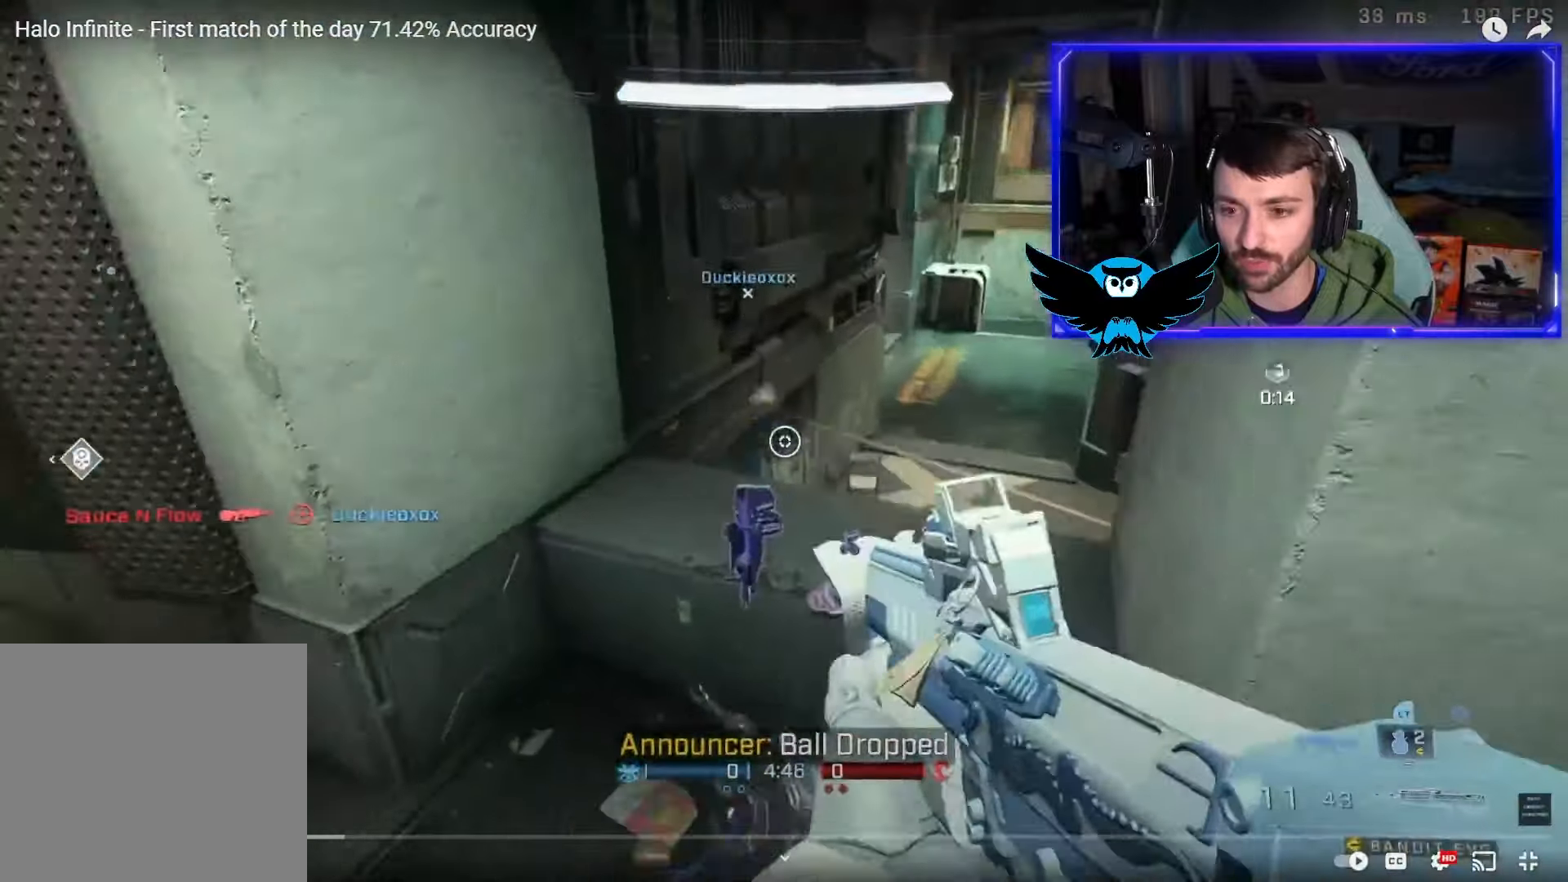
{"buttons": [], "left_stick": "up", "right_stick": "up-right", "events": [[200, "left_stick", "center"], [267, "right_stick", "right"], [417, "right_stick", "up-right"], [500, "left_stick", "up"]]}
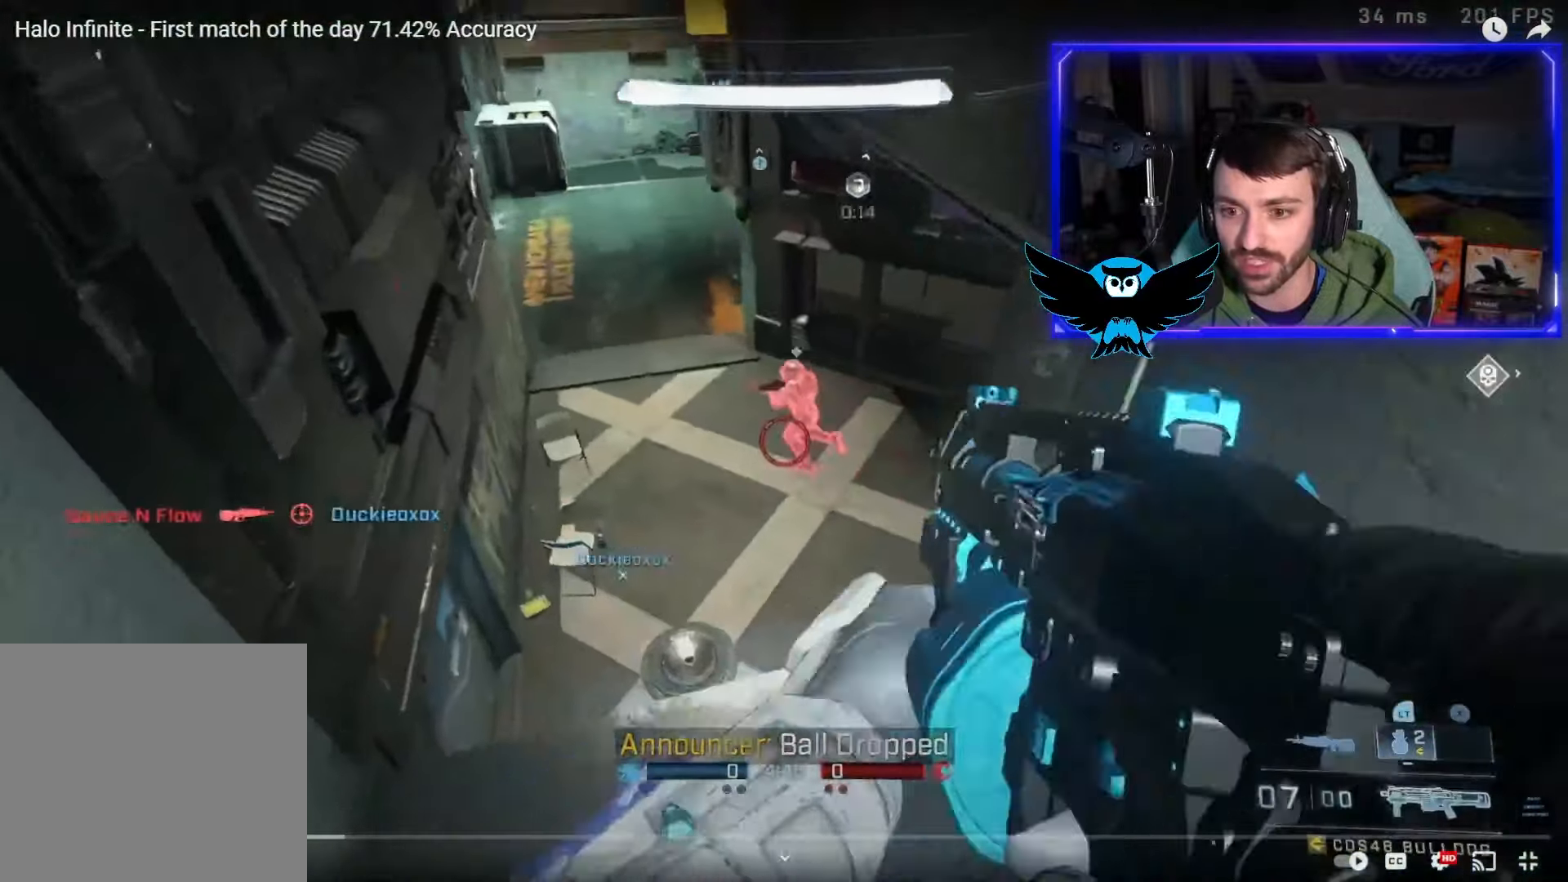
{"buttons": [], "left_stick": "up", "right_stick": "up", "events": [[50, "right_stick", "up"], [200, "R2", "down"], [200, "left_stick", "up-right"], [333, "R2", "up"], [400, "left_stick", "down-right"], [500, "left_stick", "up"]]}
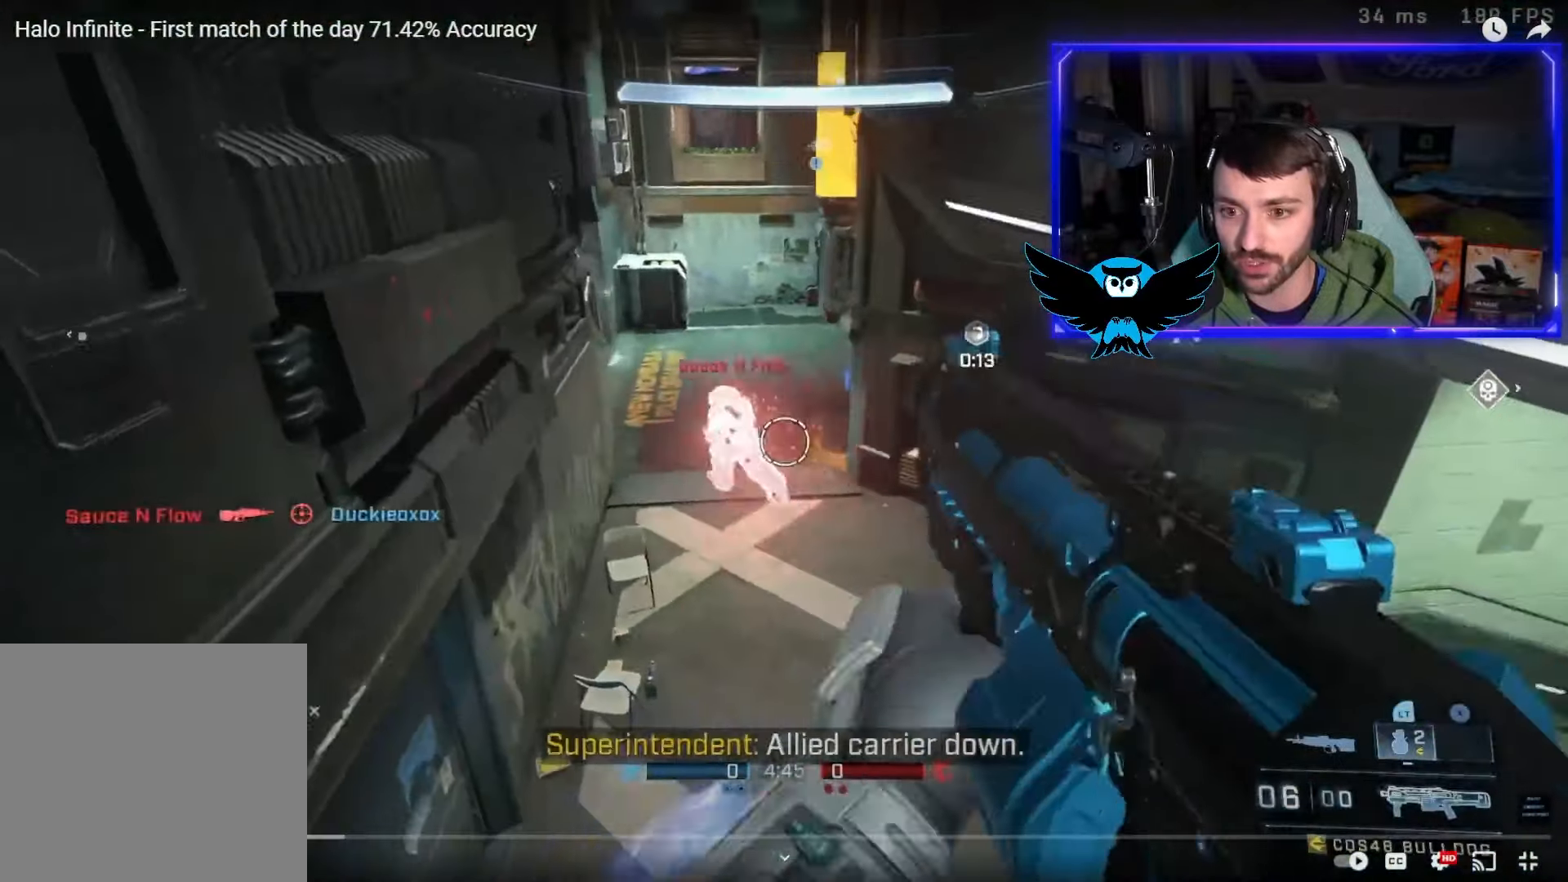
{"buttons": [], "left_stick": "down", "right_stick": "left", "events": [[100, "right_stick", "up-left"], [150, "left_stick", "up-left"], [267, "R2", "down"], [300, "left_stick", "center"], [350, "right_stick", "left"], [367, "left_stick", "down"], [400, "R2", "up"]]}
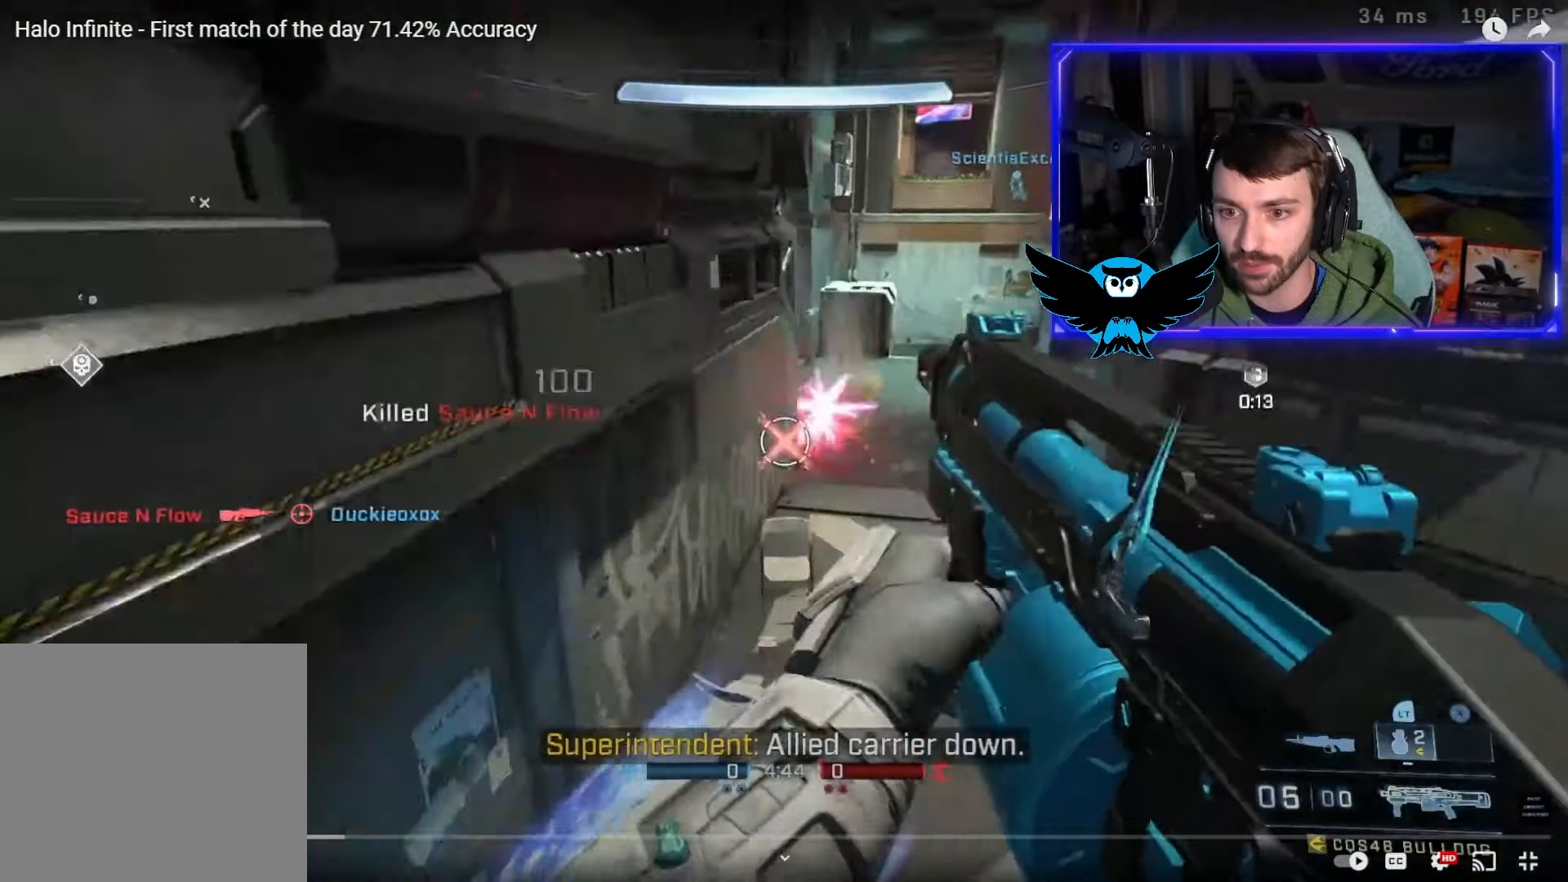
{"buttons": [], "left_stick": "down-left", "right_stick": "right", "events": [[67, "right_stick", "up-right"], [133, "left_stick", "center"], [183, "left_stick", "up"], [300, "left_stick", "down-left"], [333, "right_stick", "right"]]}
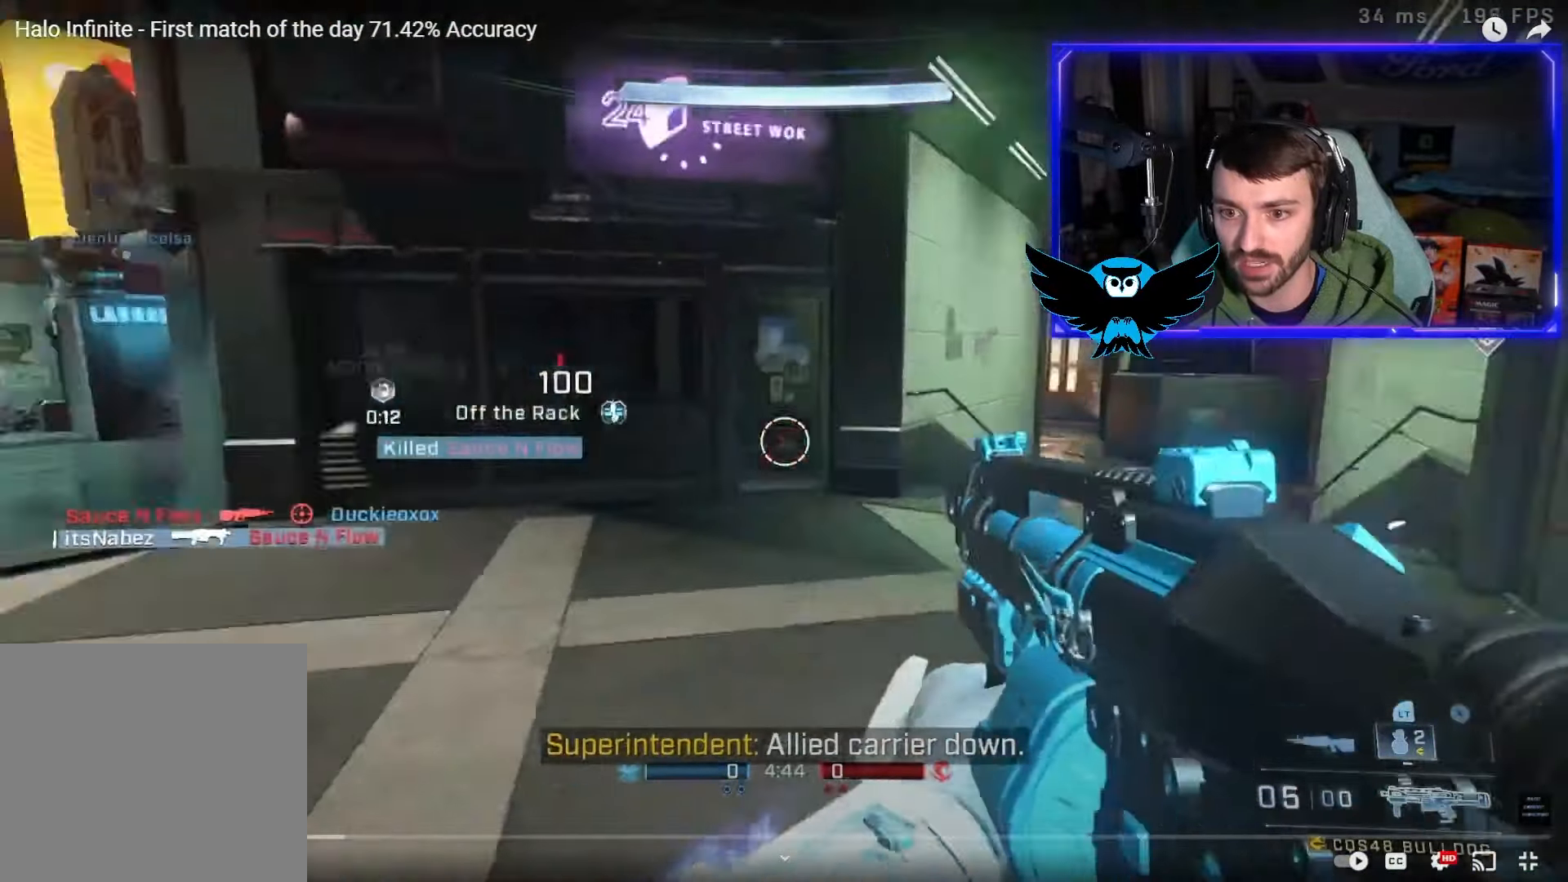
{"buttons": [], "left_stick": "up", "right_stick": "left", "events": [[33, "left_stick", "up-left"], [133, "right_stick", "center"], [233, "right_stick", "left"], [267, "A", "down"], [400, "A", "up"], [483, "left_stick", "up"]]}
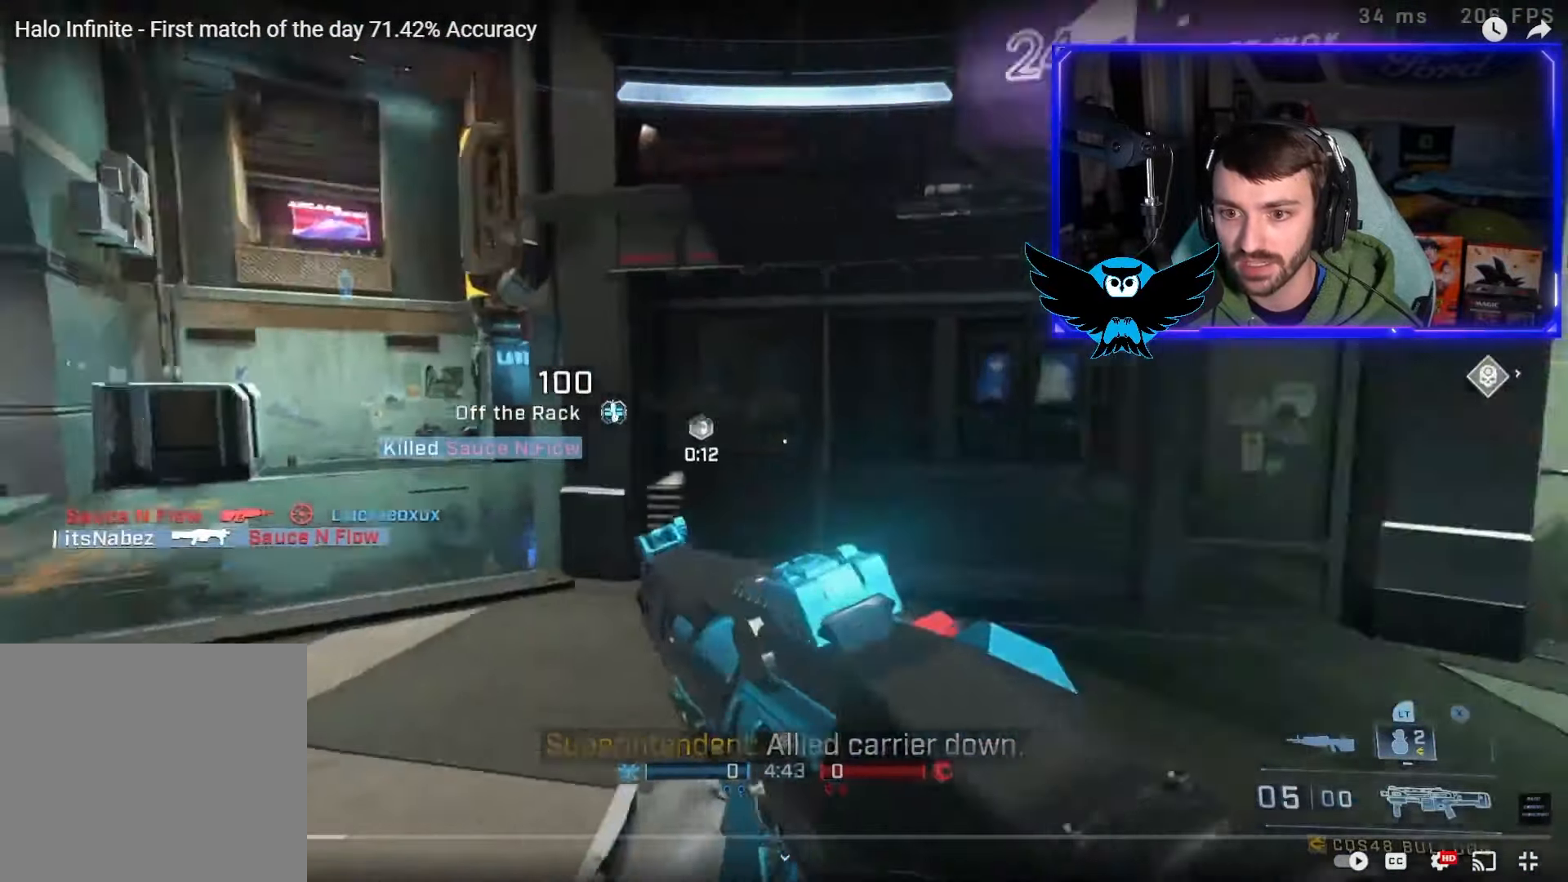
{"buttons": [], "left_stick": "up", "right_stick": "center", "events": [[200, "Y", "down"], [300, "Y", "up"], [367, "right_stick", "center"]]}
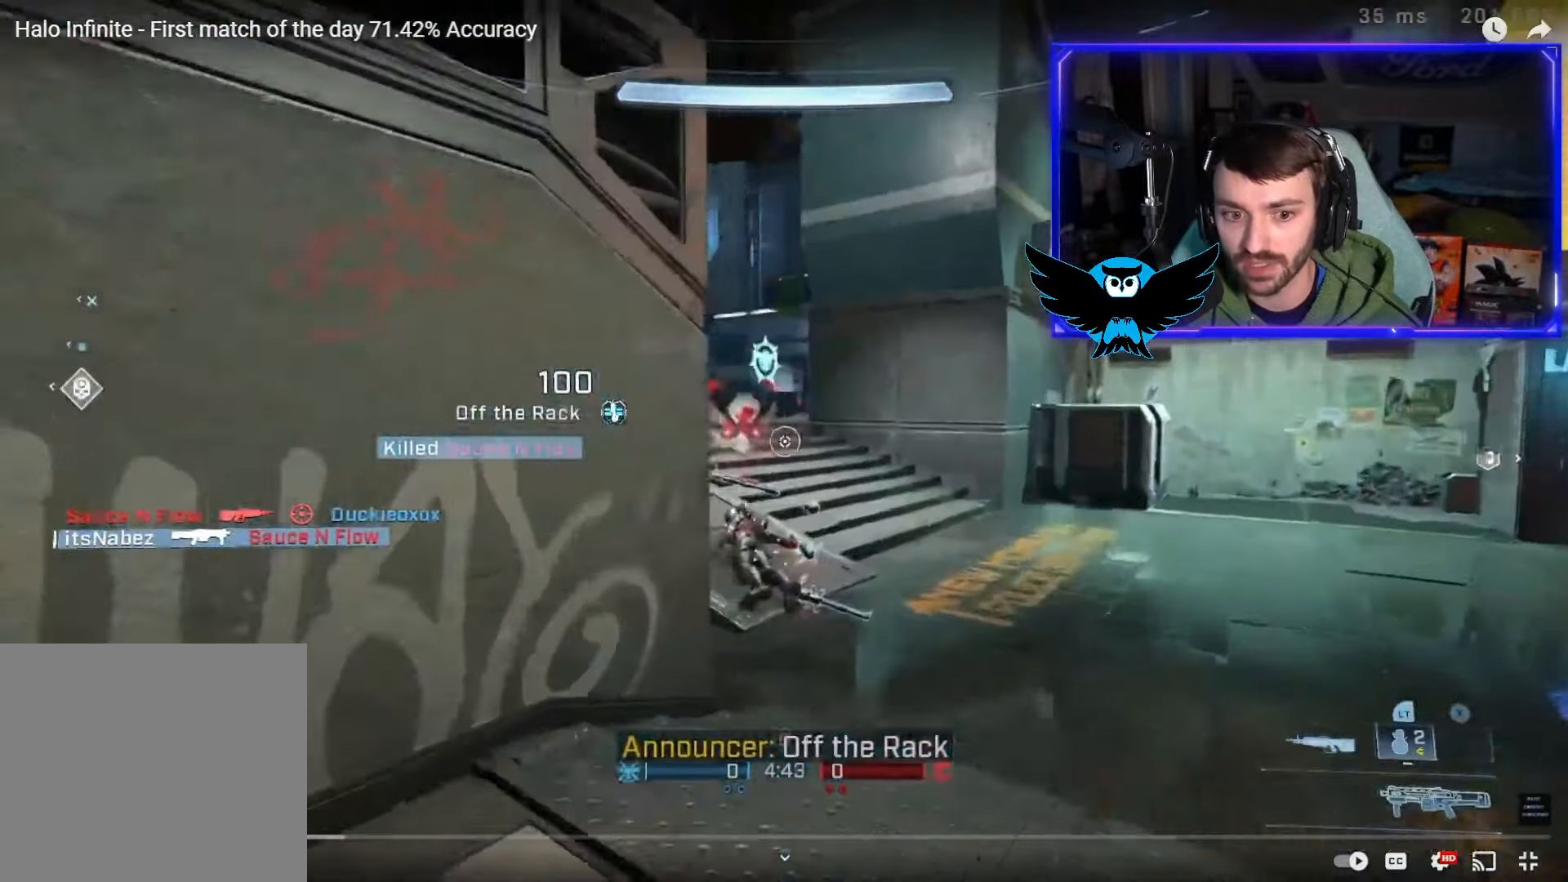
{"buttons": [], "left_stick": "up", "right_stick": "left", "events": [[133, "B", "down"], [200, "B", "up"], [333, "right_stick", "down-left"], [383, "right_stick", "left"]]}
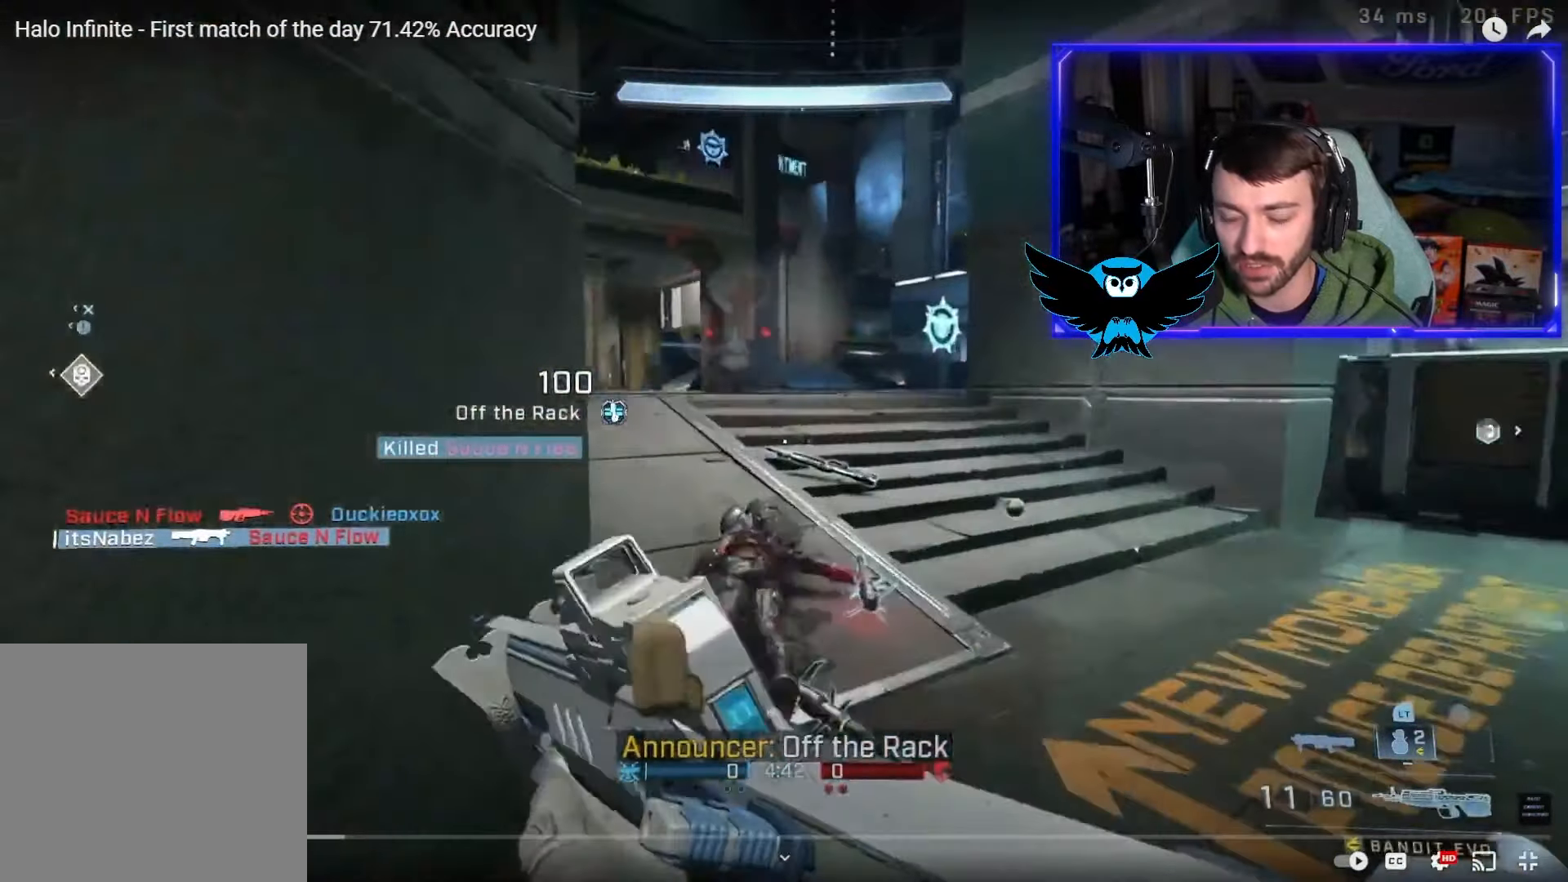
{"buttons": [], "left_stick": "up", "right_stick": "left", "events": [[67, "right_stick", "center"], [133, "B", "down"], [233, "B", "up"], [367, "right_stick", "down-left"], [467, "right_stick", "left"]]}
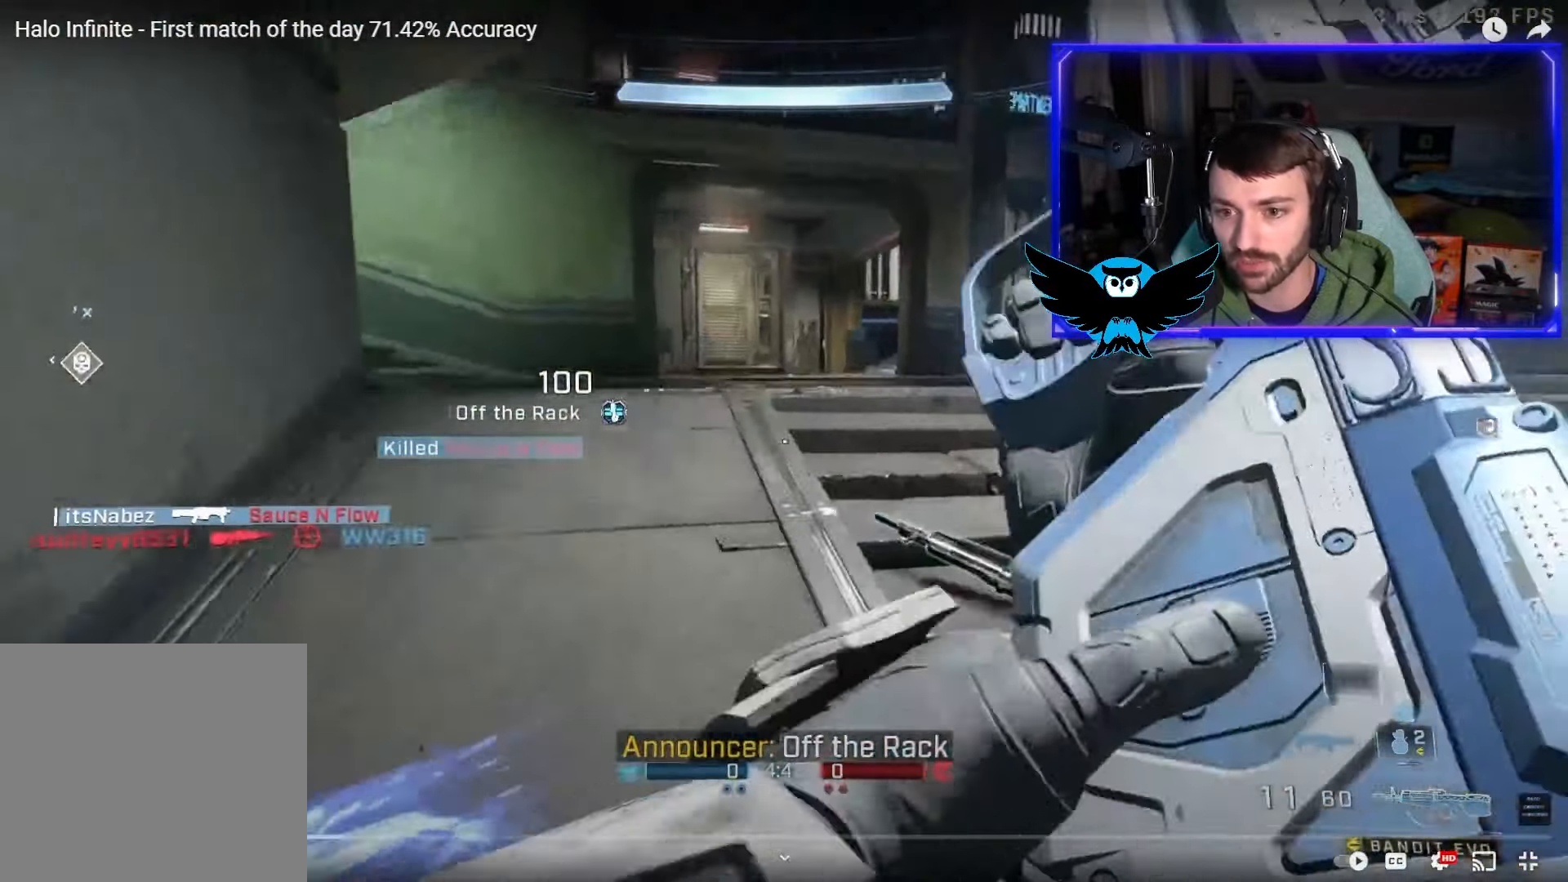
{"buttons": [], "left_stick": "up", "right_stick": "left"}
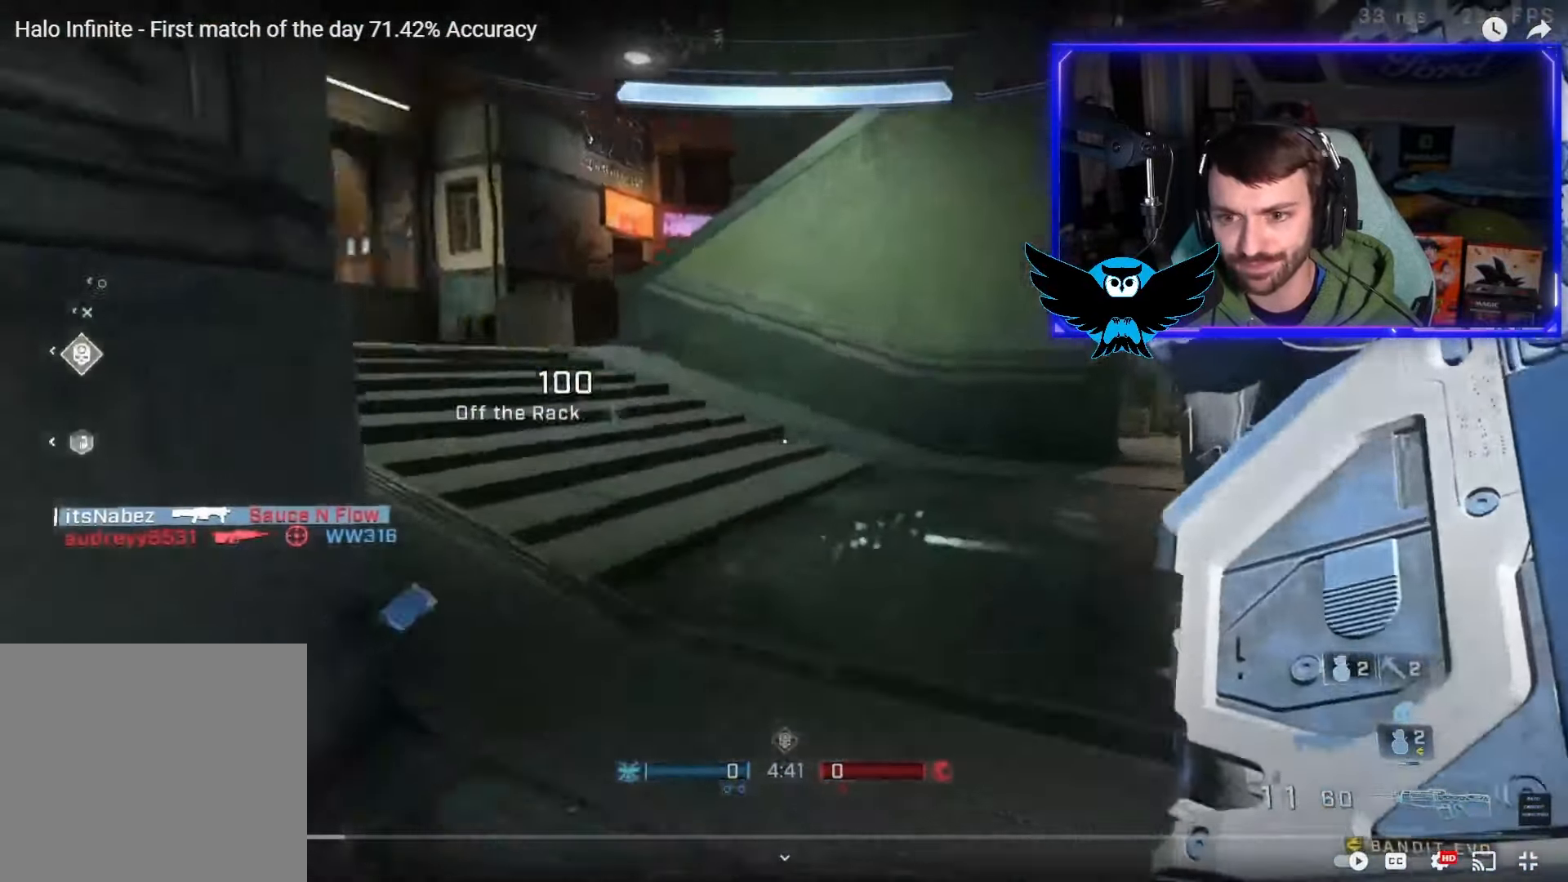
{"buttons": [], "left_stick": "up", "right_stick": "center", "events": [[417, "right_stick", "center"]]}
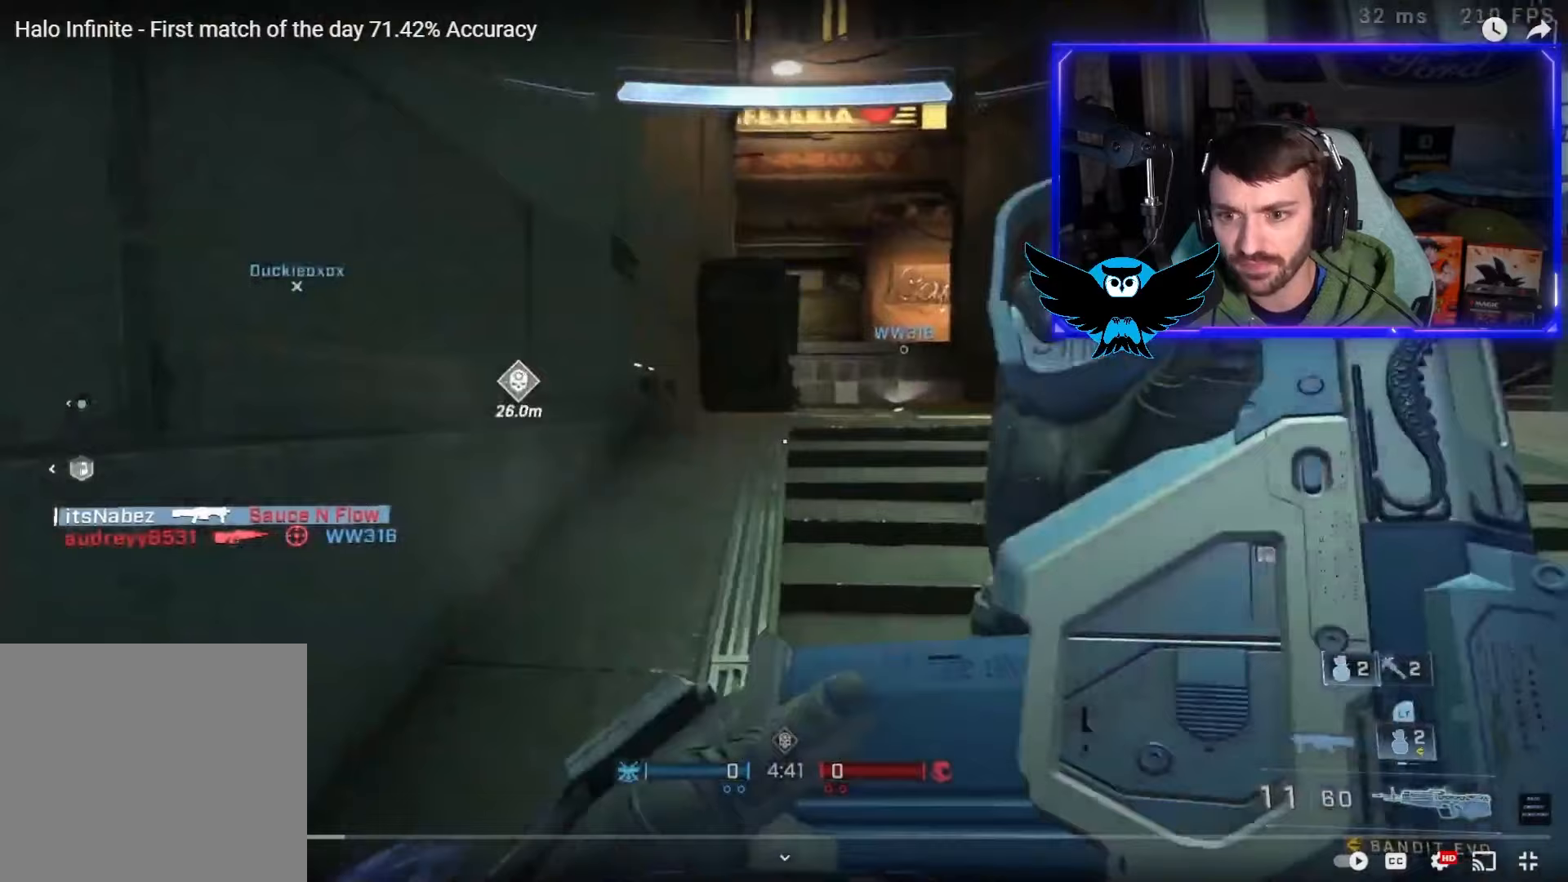
{"buttons": ["L3"], "left_stick": "up", "right_stick": "left", "events": [[300, "right_stick", "left"], [500, "L3", "down"]]}
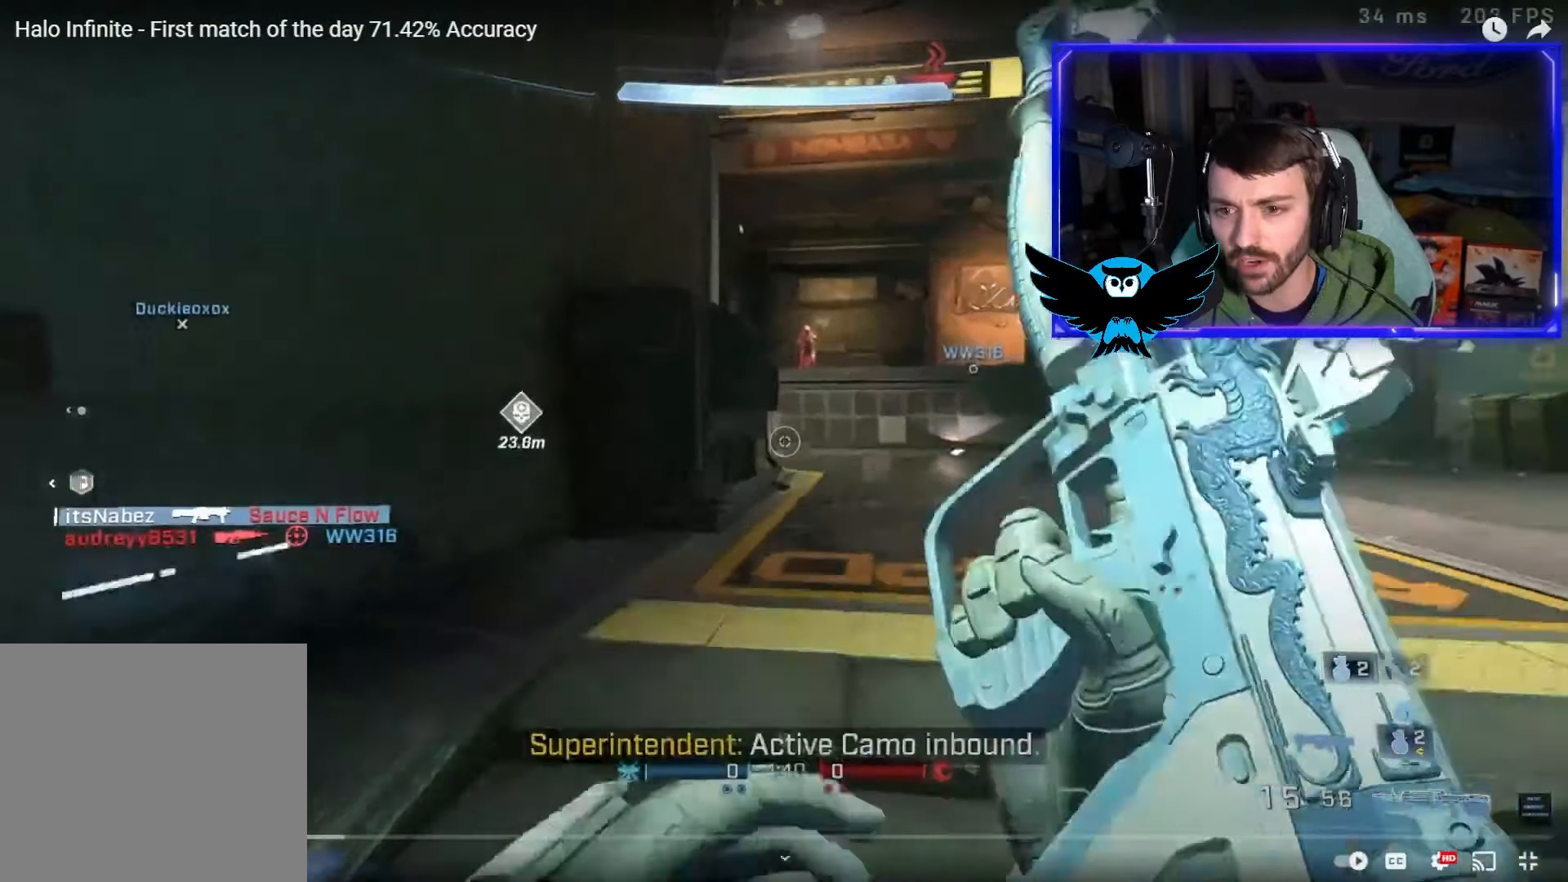
{"buttons": [], "left_stick": "up", "right_stick": "up", "events": [[33, "right_stick", "center"], [100, "right_stick", "left"], [200, "Y", "down"], [267, "L3", "up"], [317, "right_stick", "up"], [333, "Y", "up"]]}
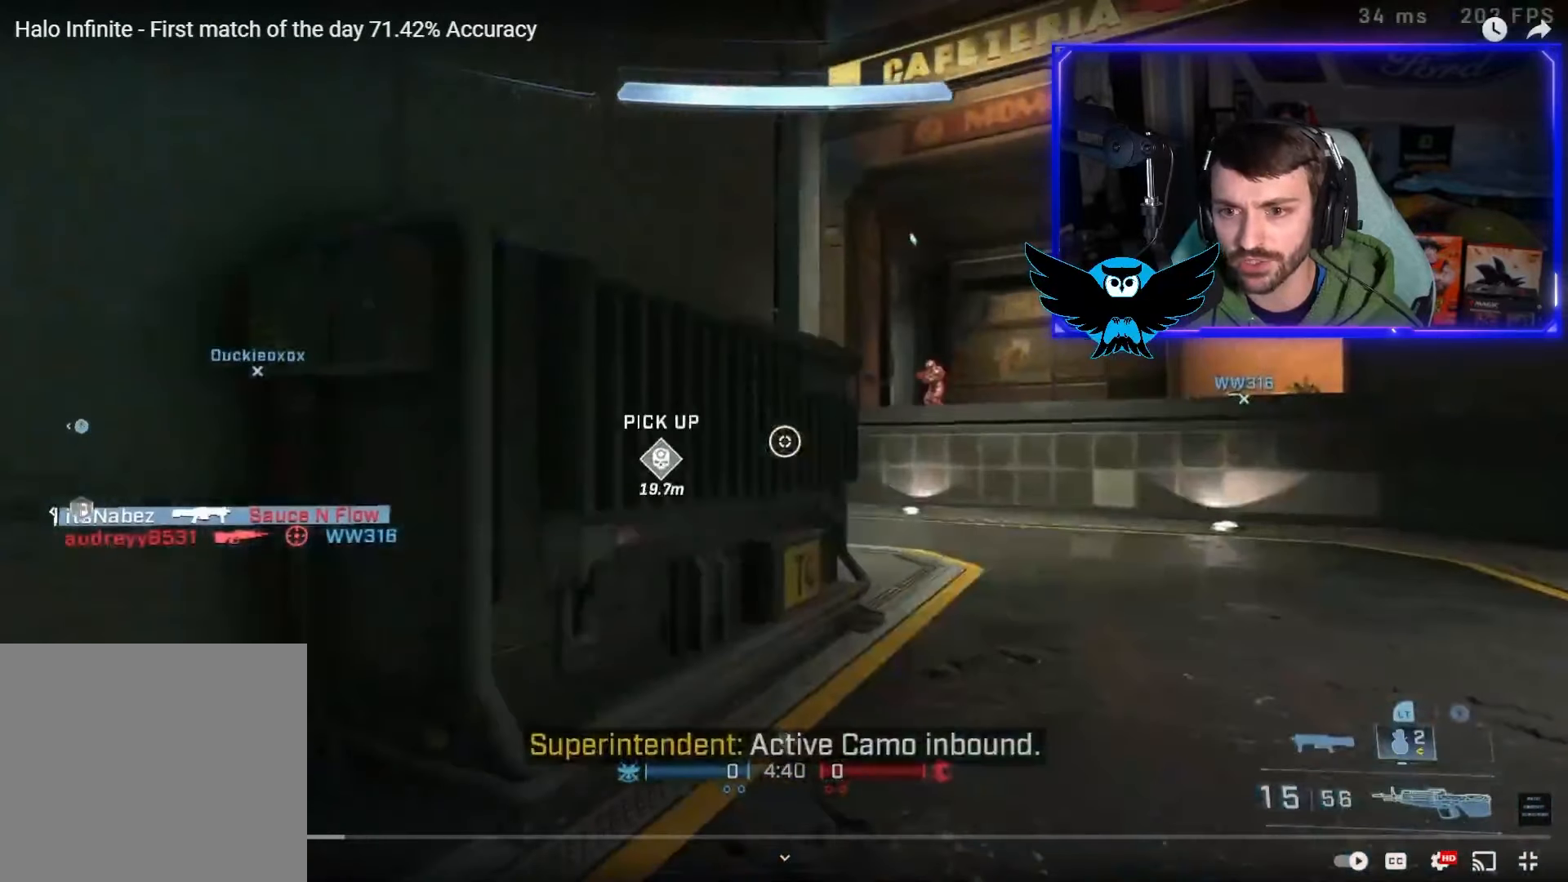
{"buttons": [], "left_stick": "up", "right_stick": "up", "events": []}